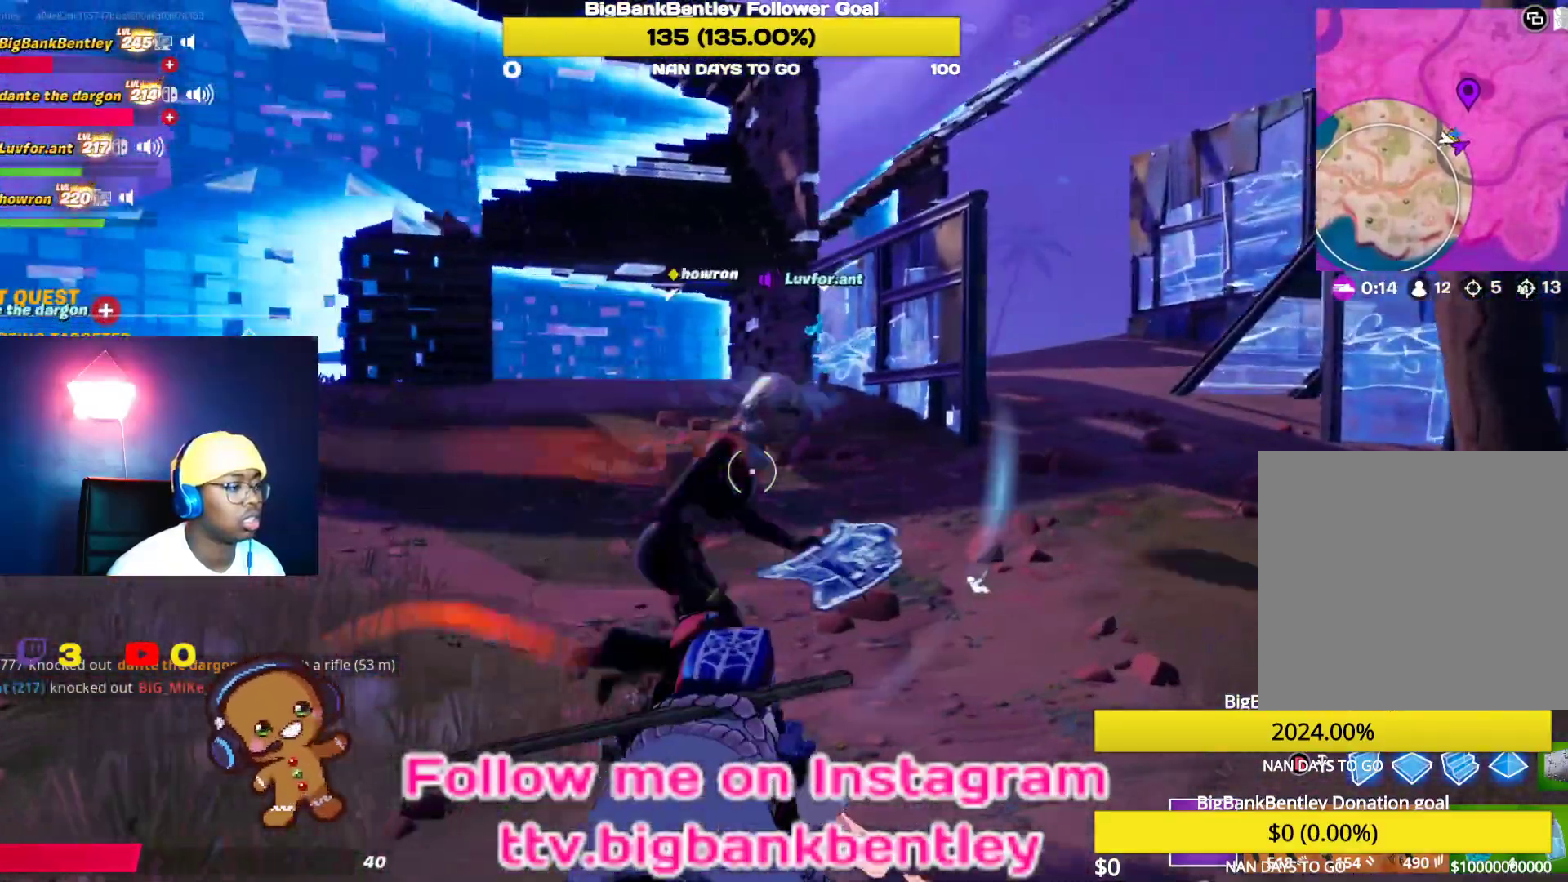
Gameplay with a controller (Xbox layout); each line is a JSON object with the inputs held at the frame after it. "events" lists button and stick changes between this image and that frame as [ms after this image, input, new state], when the widget could be followed in between.
{"buttons": [], "left_stick": "up-right", "right_stick": "right", "events": [[117, "right_stick", "center"], [333, "left_stick", "up-right"], [383, "right_stick", "right"]]}
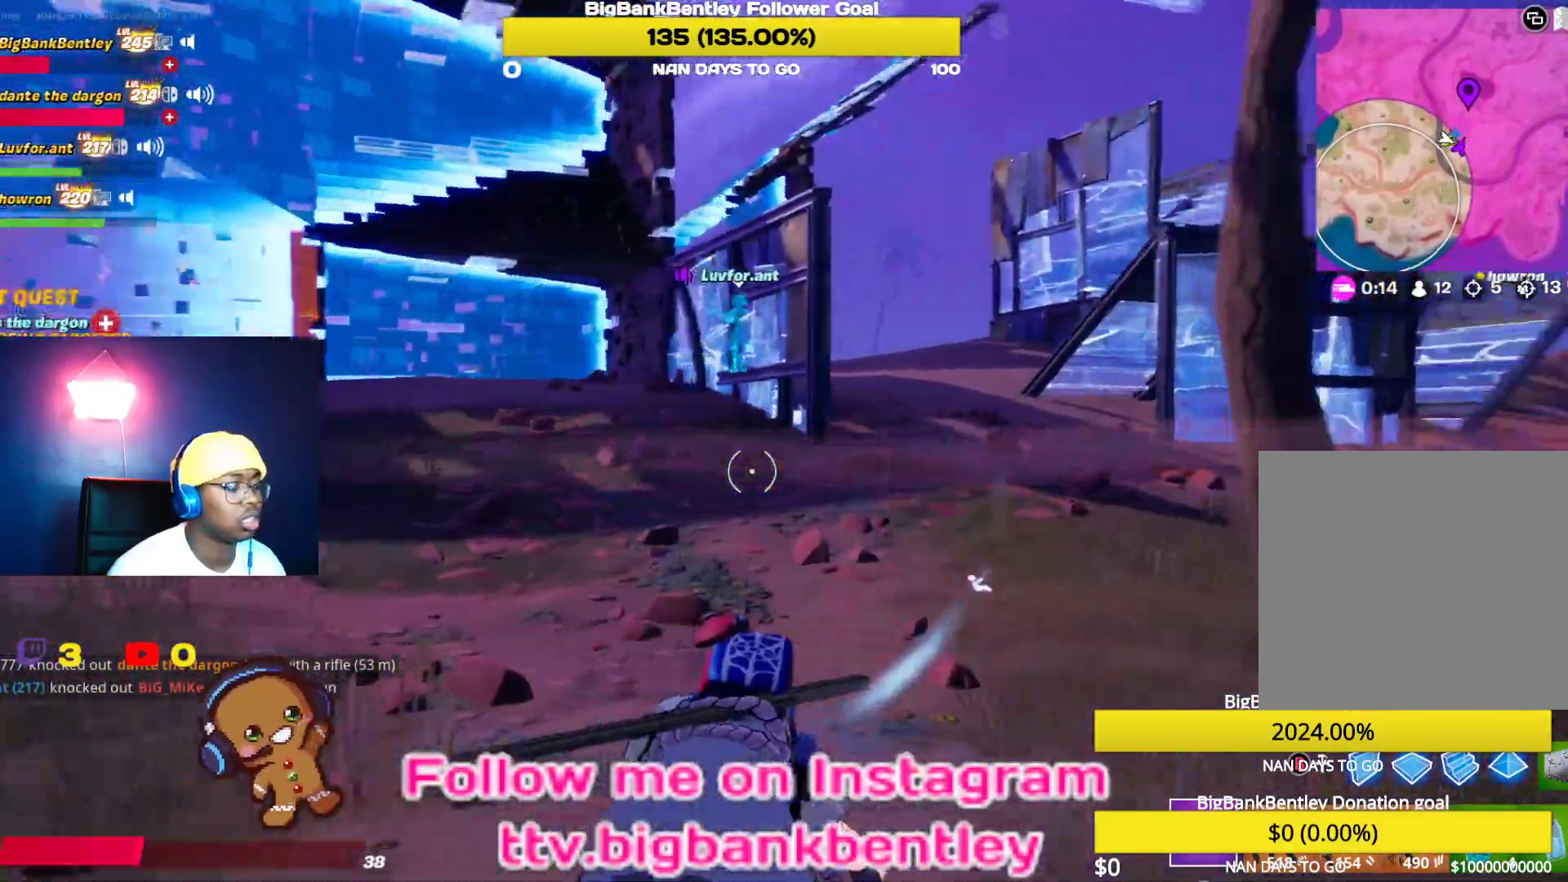
{"buttons": [], "left_stick": "up-right", "right_stick": "right", "events": []}
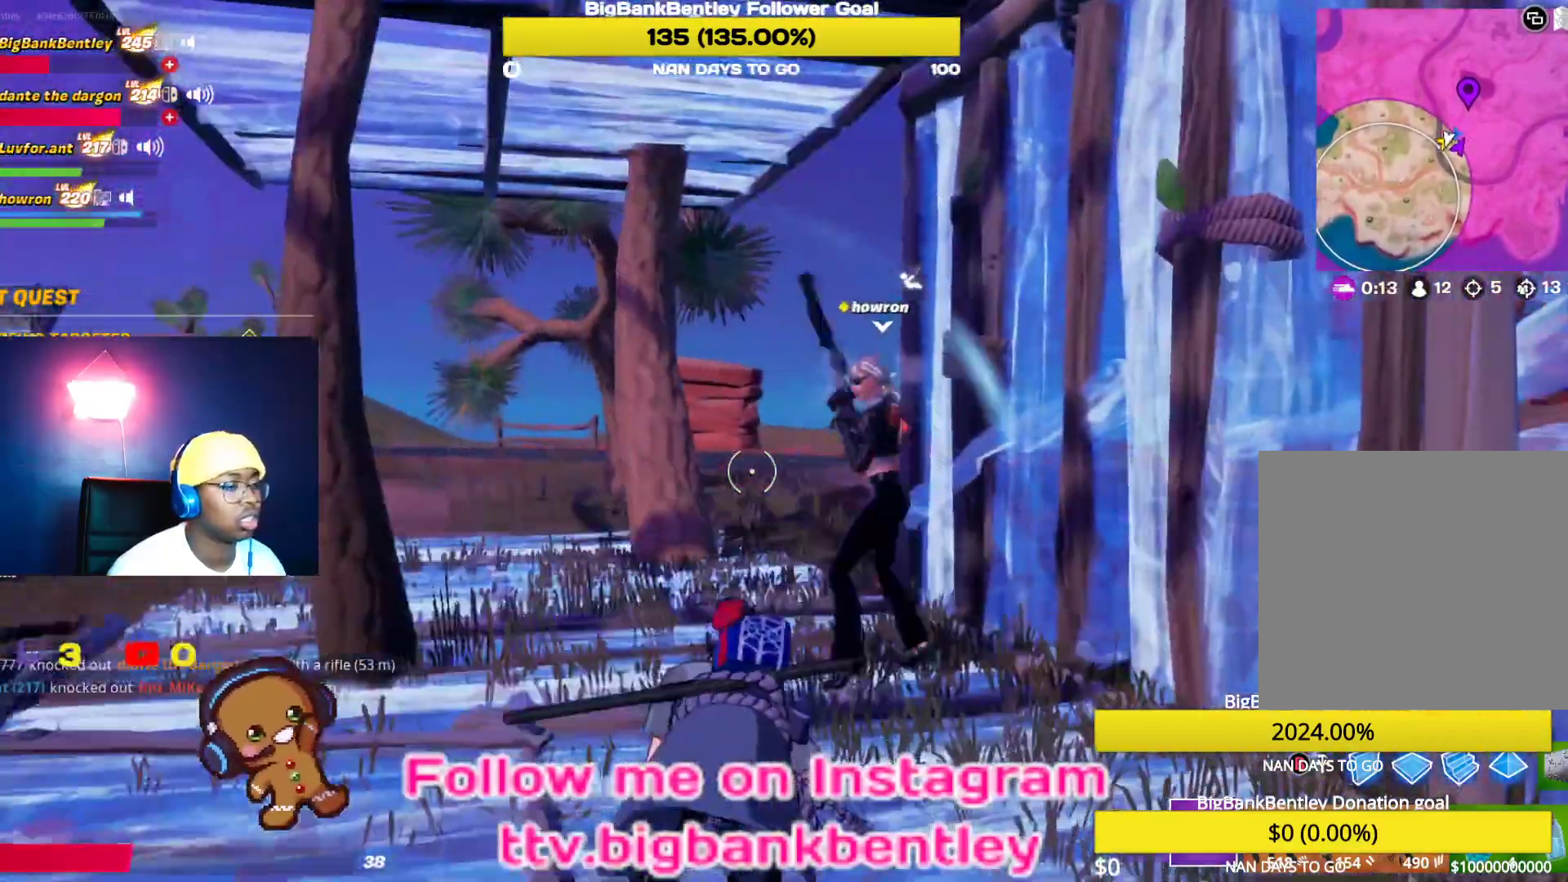
{"buttons": [], "left_stick": "up-right", "right_stick": "left", "events": [[283, "right_stick", "left"]]}
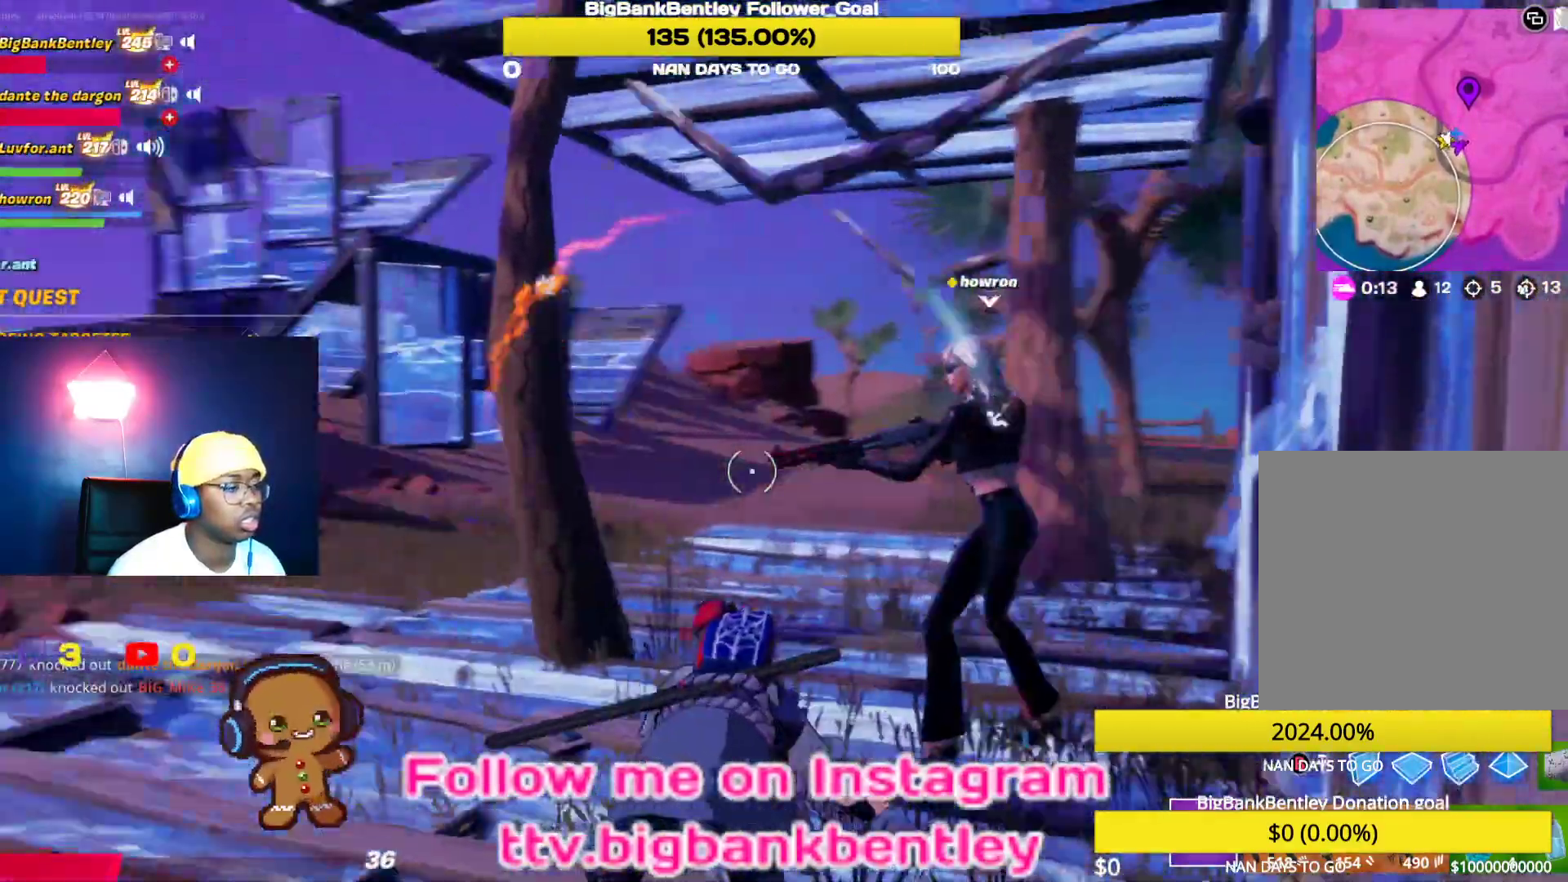
{"buttons": [], "left_stick": "center", "right_stick": "center", "events": [[233, "left_stick", "right"], [333, "left_stick", "center"], [383, "right_stick", "center"]]}
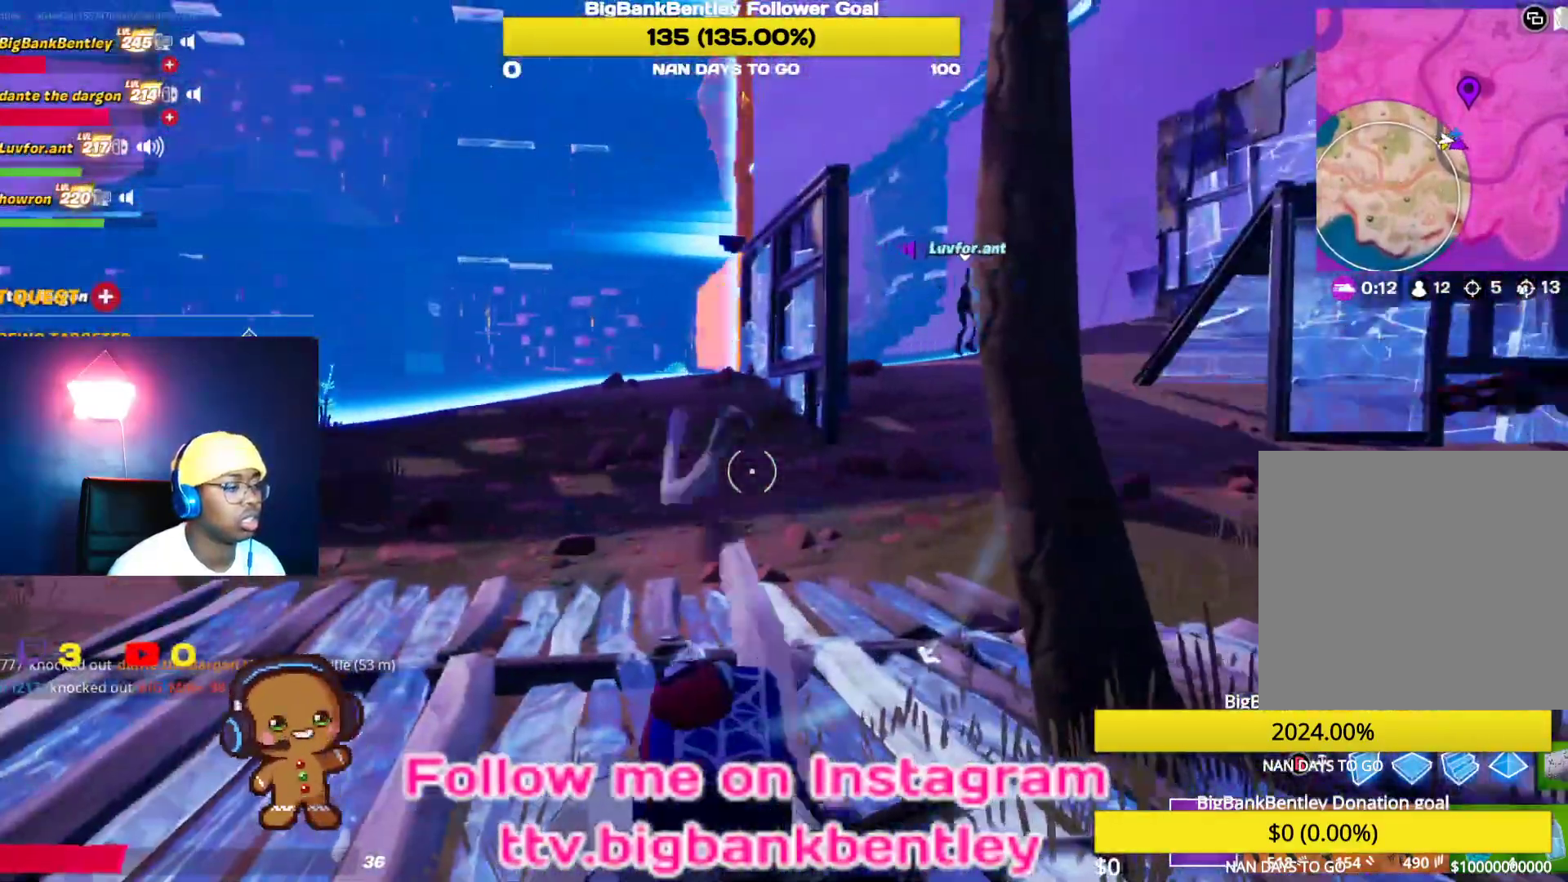
{"buttons": [], "left_stick": "center", "right_stick": "center", "events": []}
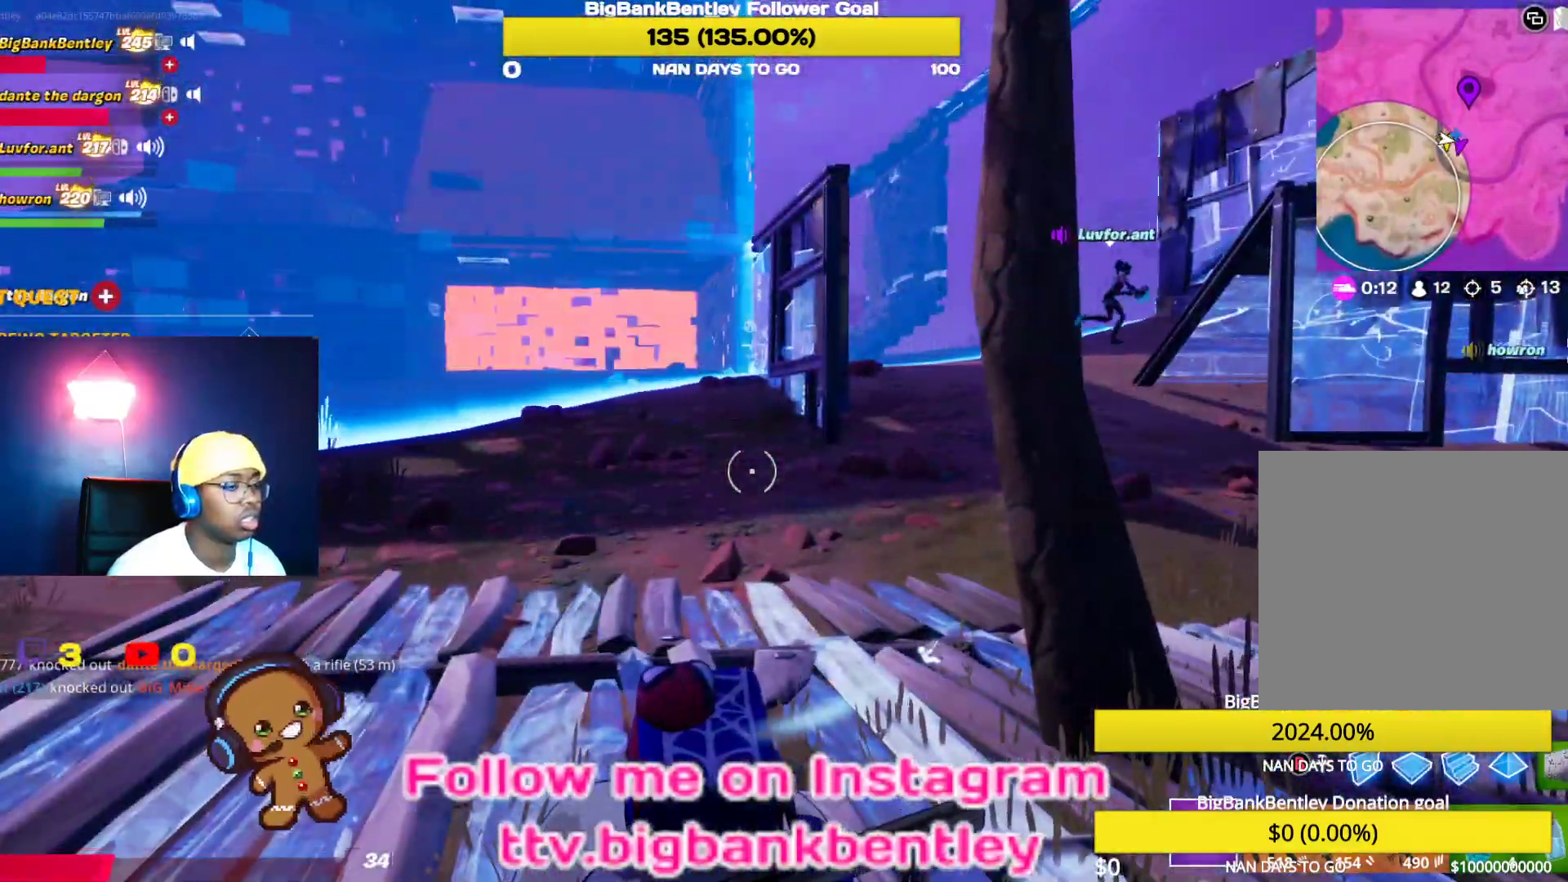
{"buttons": [], "left_stick": "up-right", "right_stick": "right", "events": [[217, "left_stick", "right"], [267, "right_stick", "right"], [317, "left_stick", "up-right"]]}
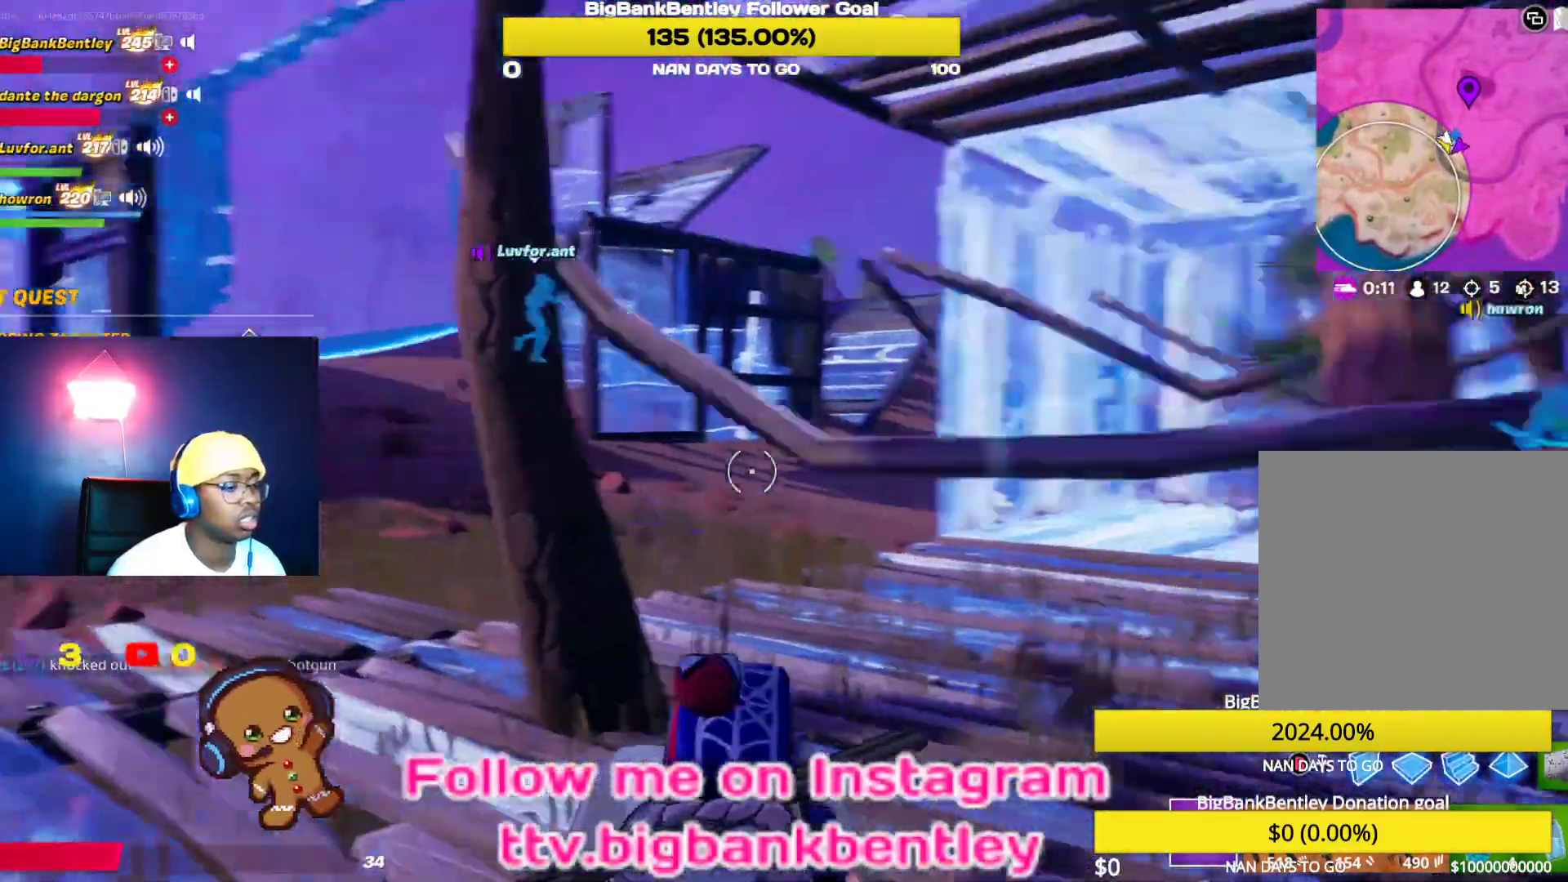
{"buttons": [], "left_stick": "up", "right_stick": "center", "events": [[283, "left_stick", "up"], [283, "right_stick", "center"], [333, "L3", "down"], [450, "L3", "up"]]}
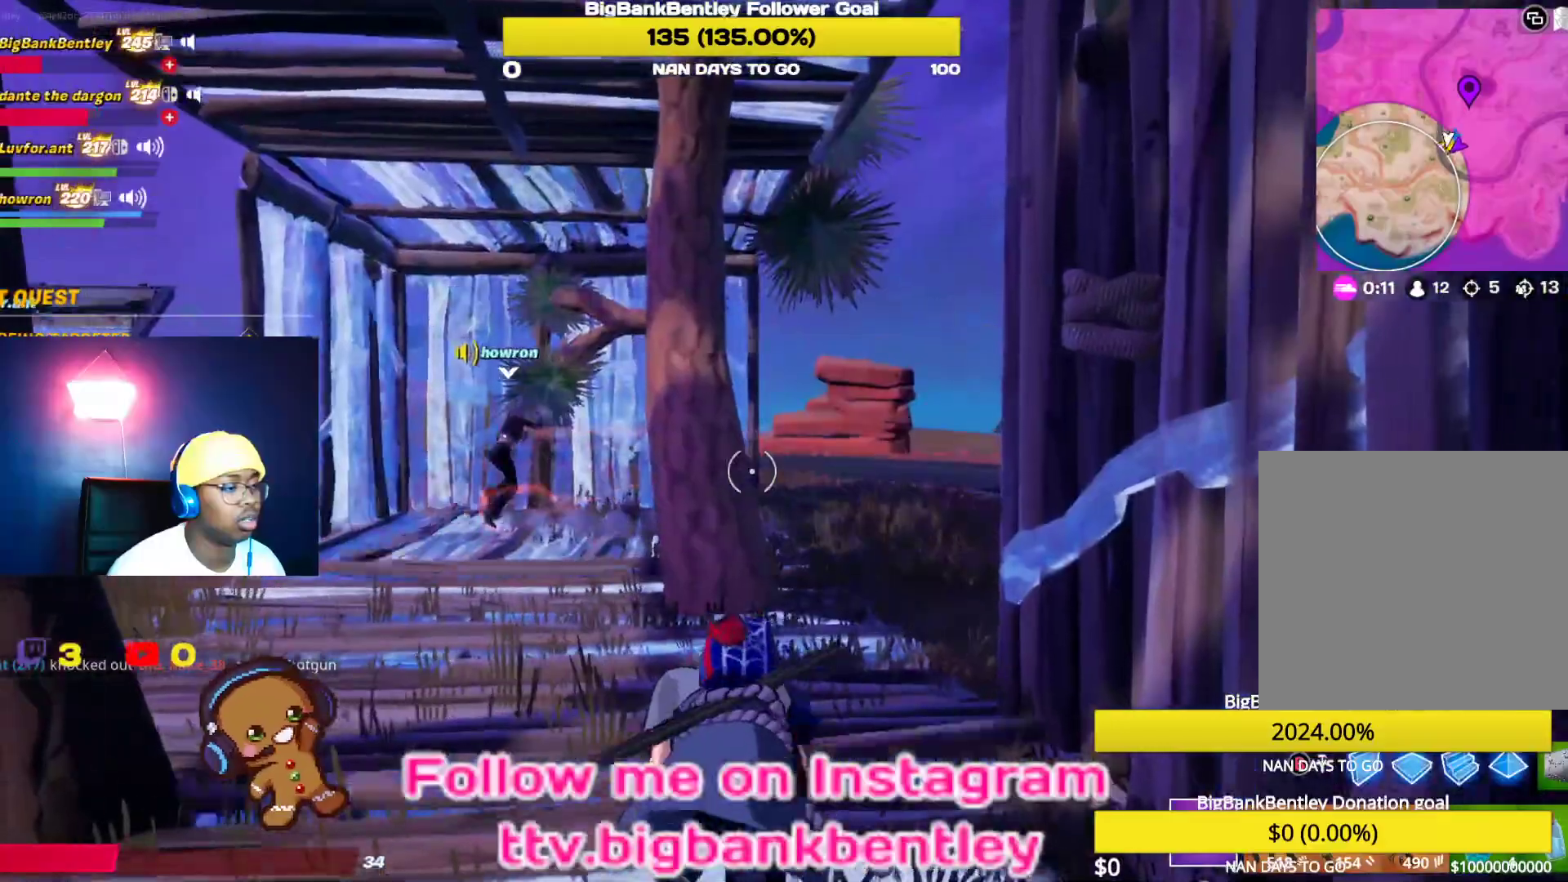
{"buttons": [], "left_stick": "up", "right_stick": "center", "events": [[50, "L3", "down"], [217, "L3", "up"]]}
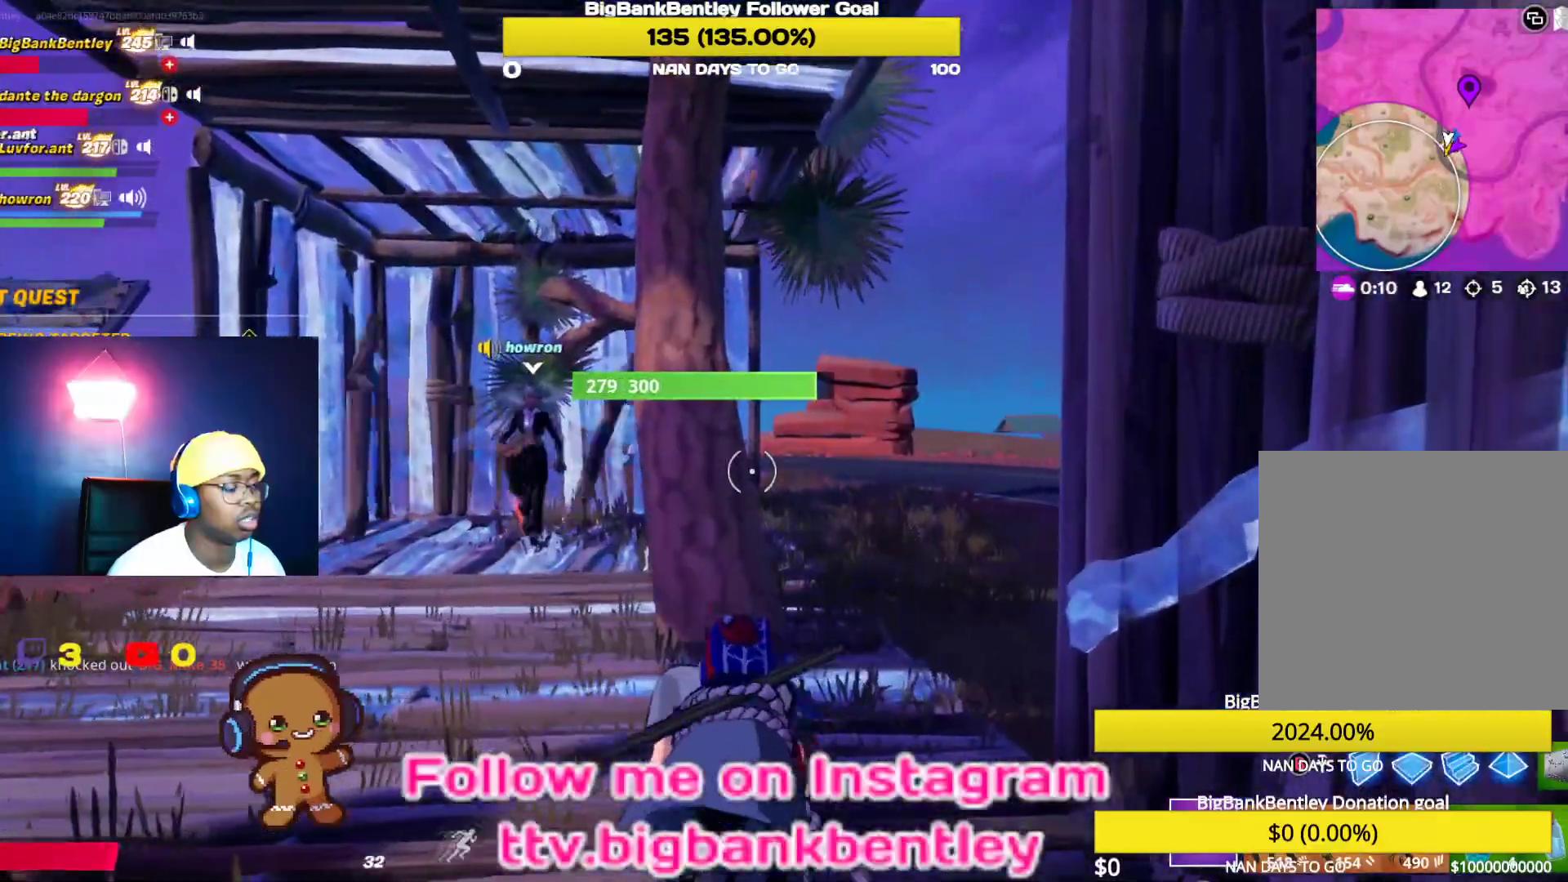
{"buttons": [], "left_stick": "up", "right_stick": "center", "events": [[83, "right_stick", "left"], [467, "right_stick", "center"]]}
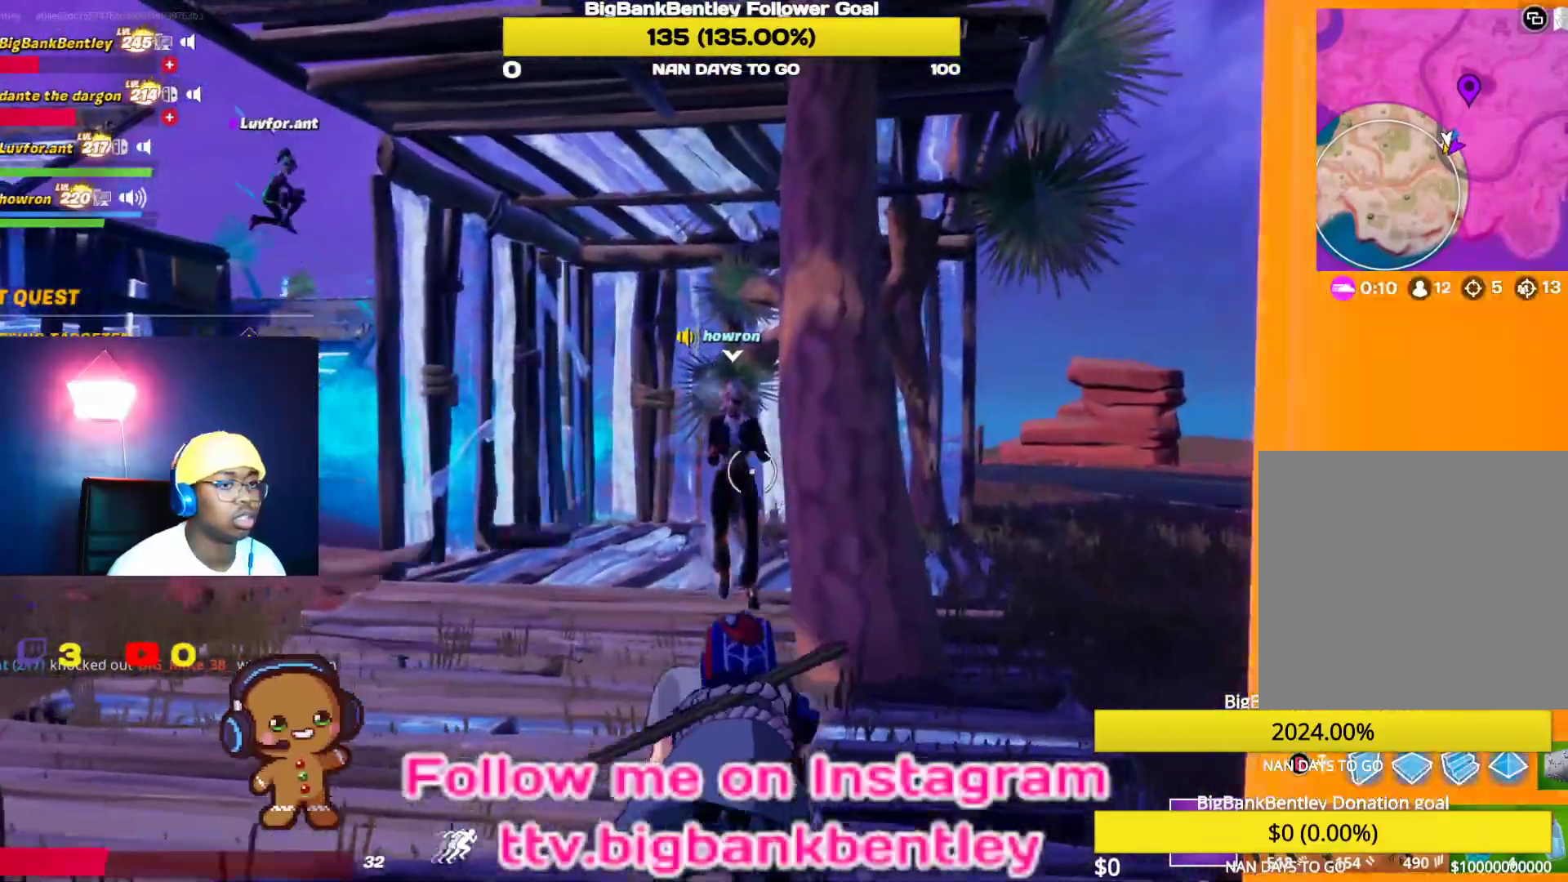
{"buttons": [], "left_stick": "up-left", "right_stick": "center", "events": [[233, "left_stick", "up-left"]]}
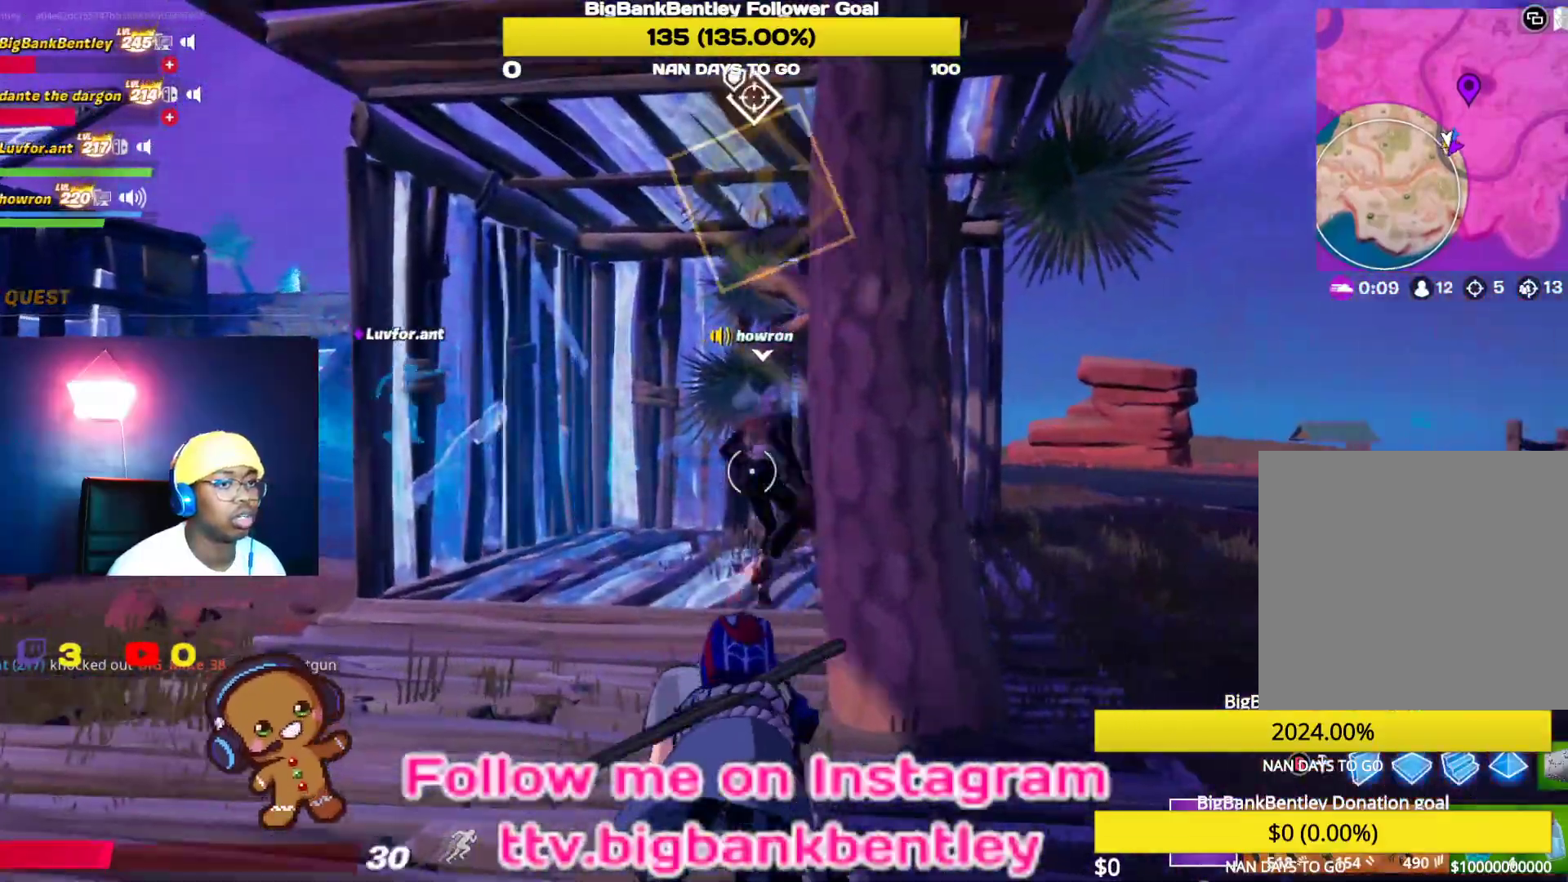
{"buttons": [], "left_stick": "up-left", "right_stick": "center", "events": [[50, "right_stick", "right"], [333, "right_stick", "center"]]}
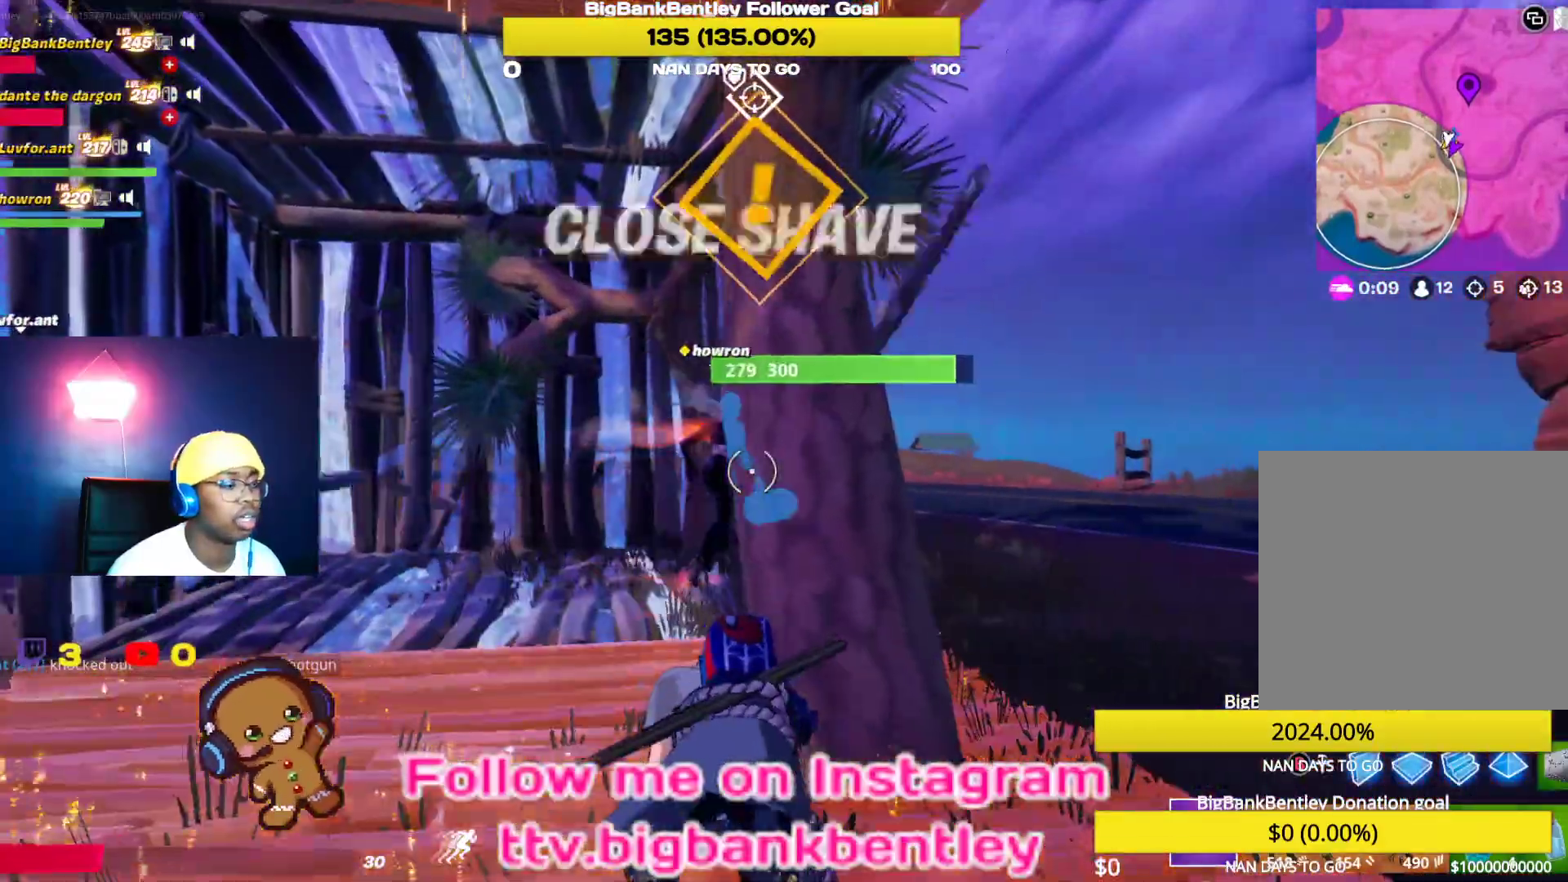
{"buttons": [], "left_stick": "up-left", "right_stick": "center", "events": []}
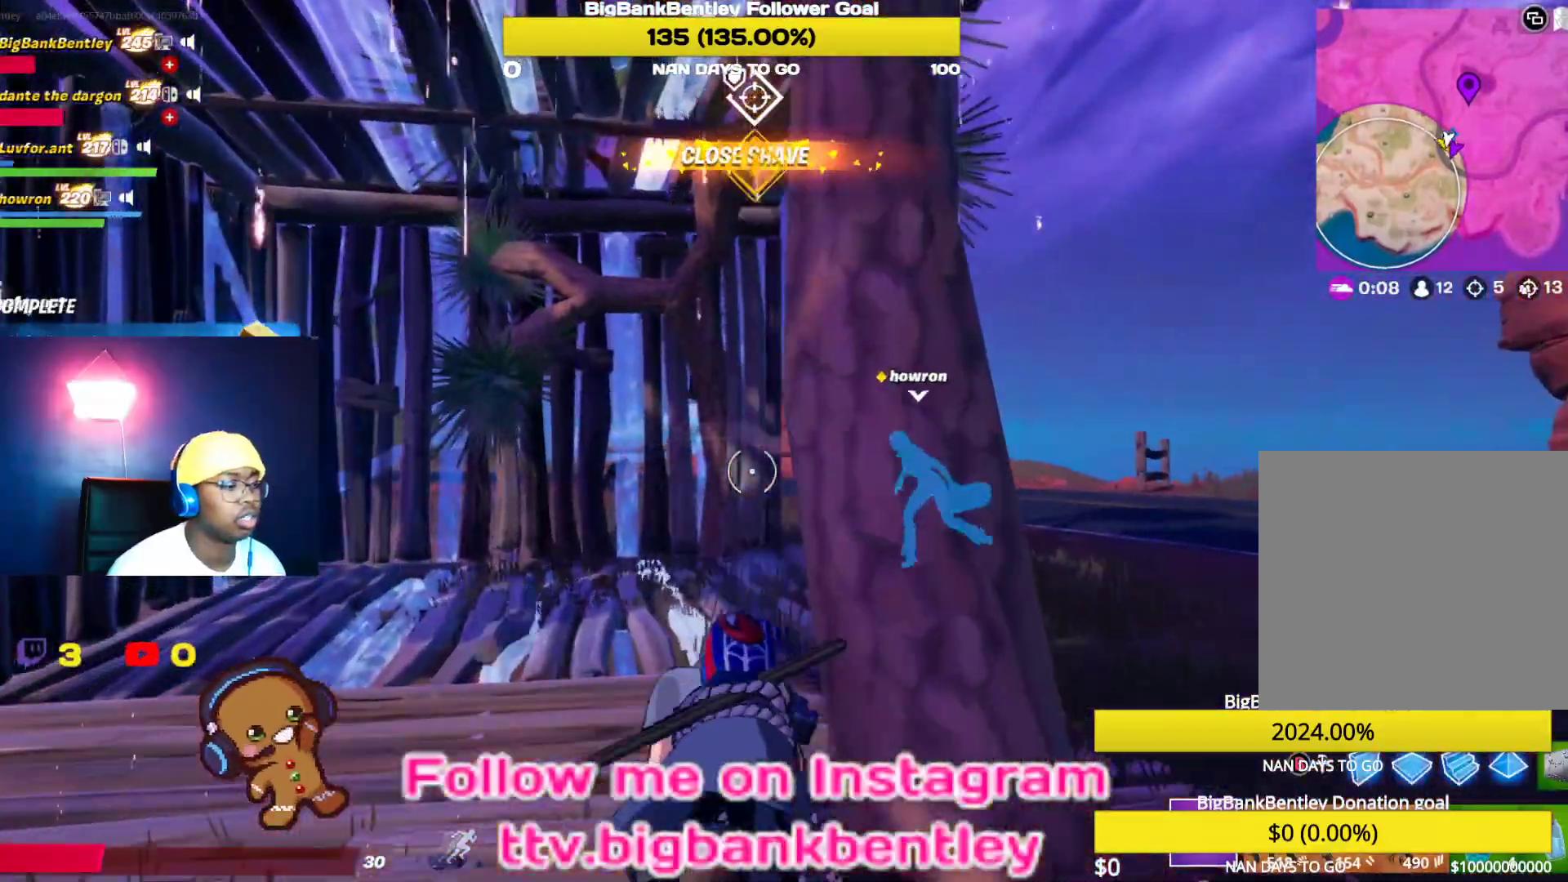
{"buttons": [], "left_stick": "up-left", "right_stick": "right", "events": [[50, "right_stick", "right"]]}
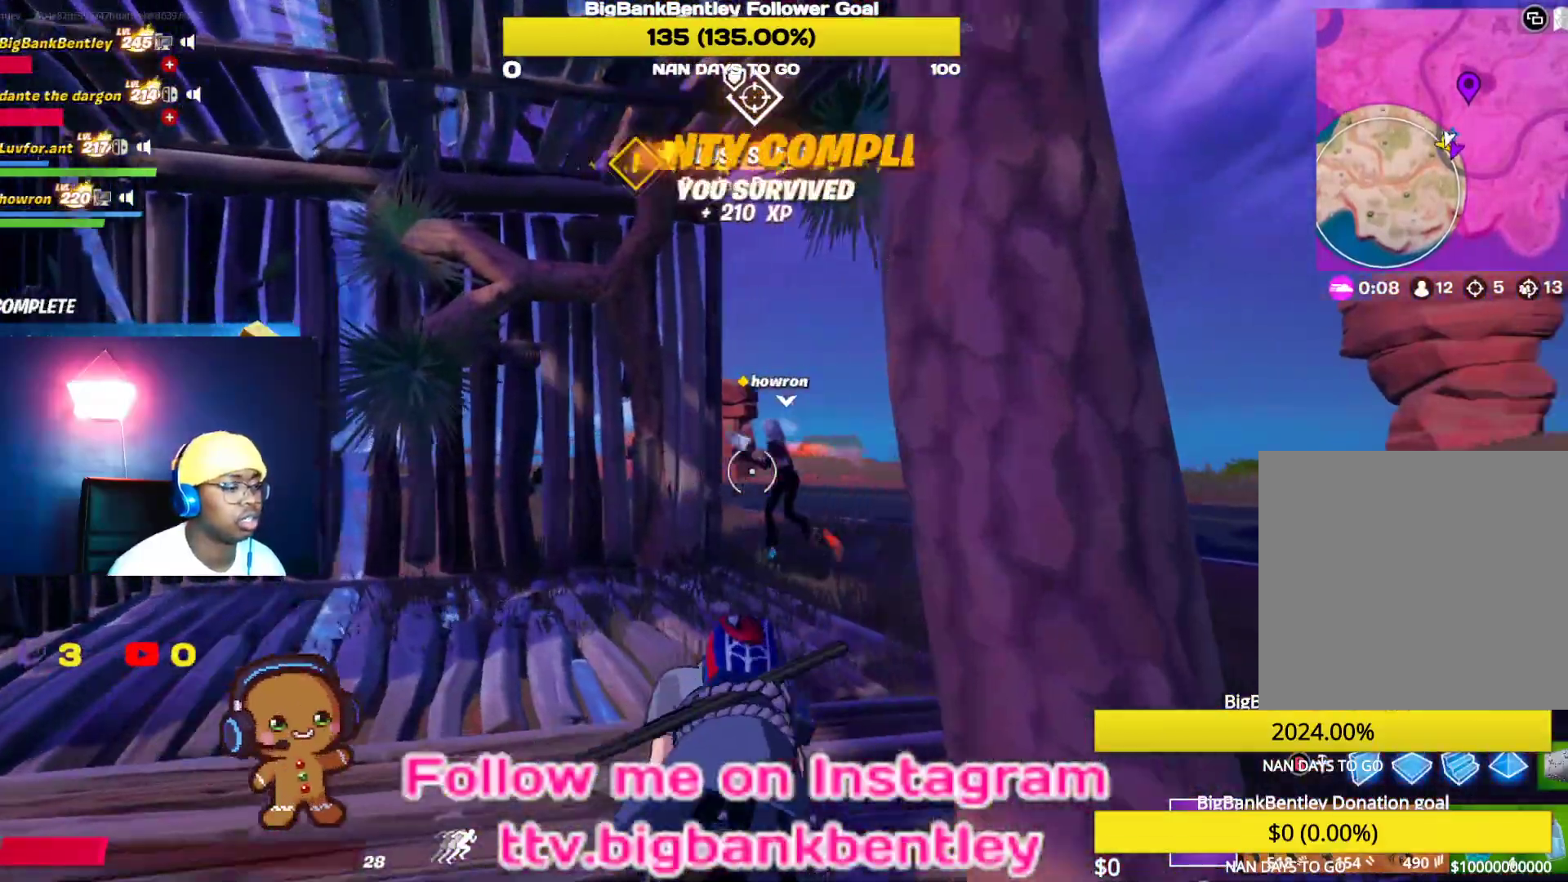
{"buttons": [], "left_stick": "up-left", "right_stick": "right", "events": []}
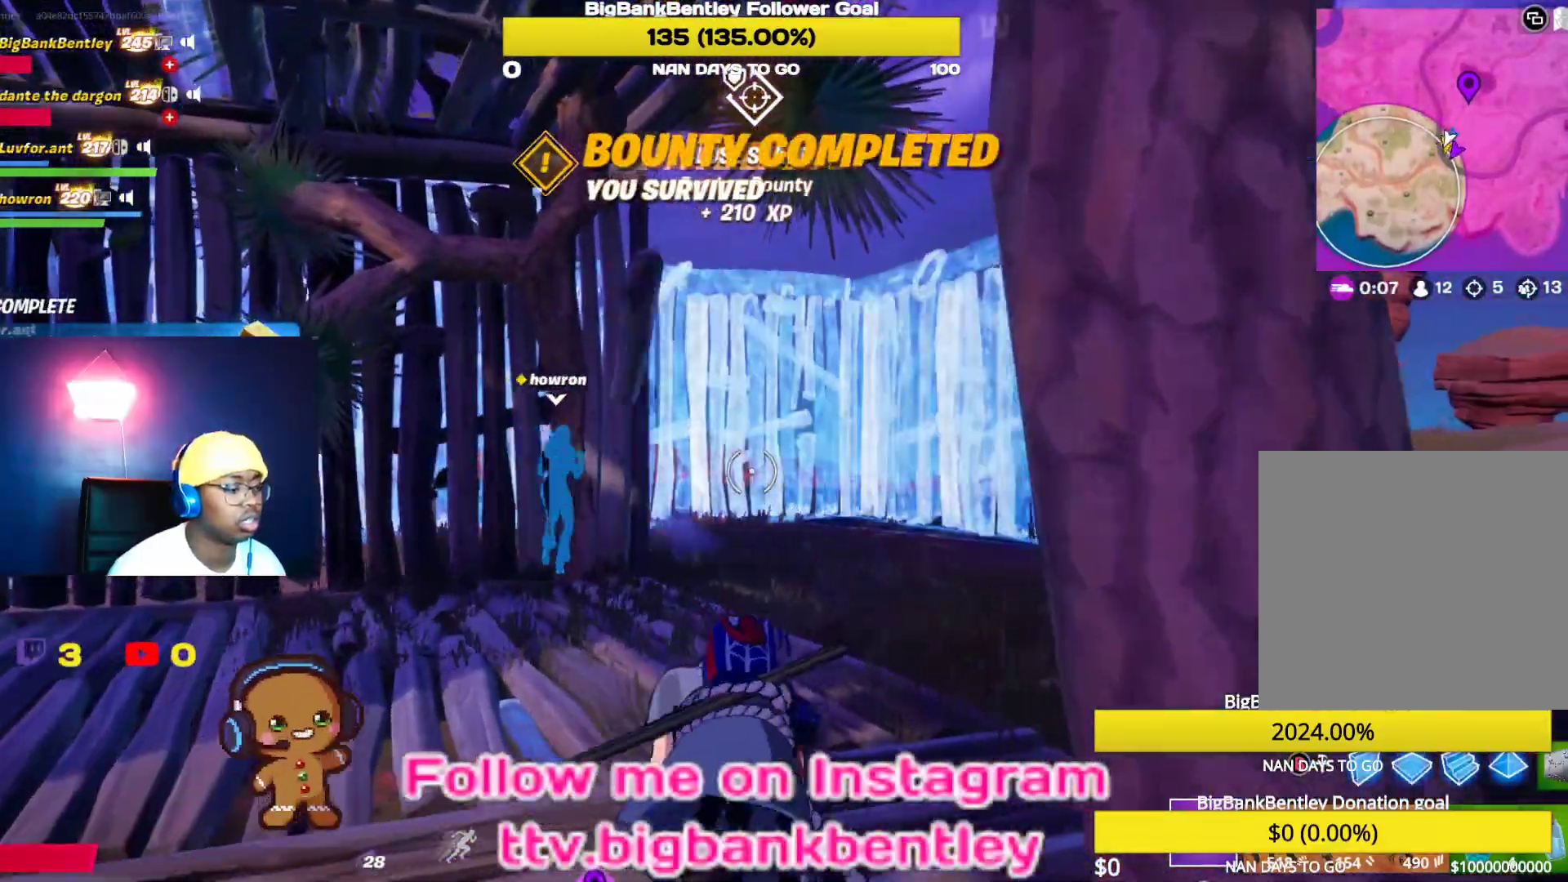
{"buttons": [], "left_stick": "up-left", "right_stick": "center", "events": [[67, "right_stick", "center"]]}
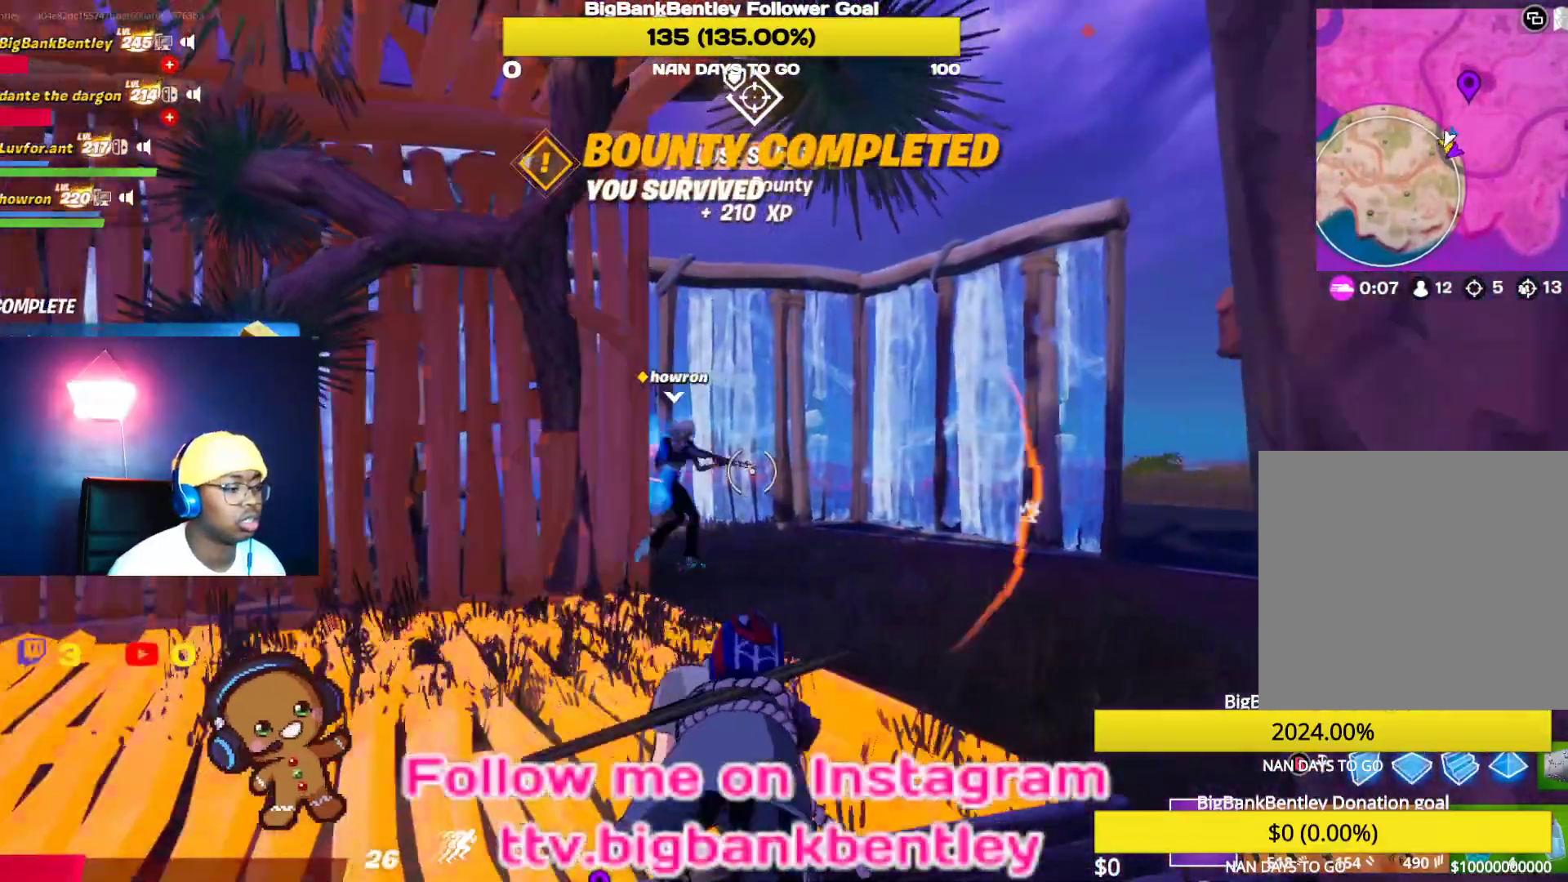
{"buttons": [], "left_stick": "up-left", "right_stick": "right", "events": [[233, "right_stick", "right"]]}
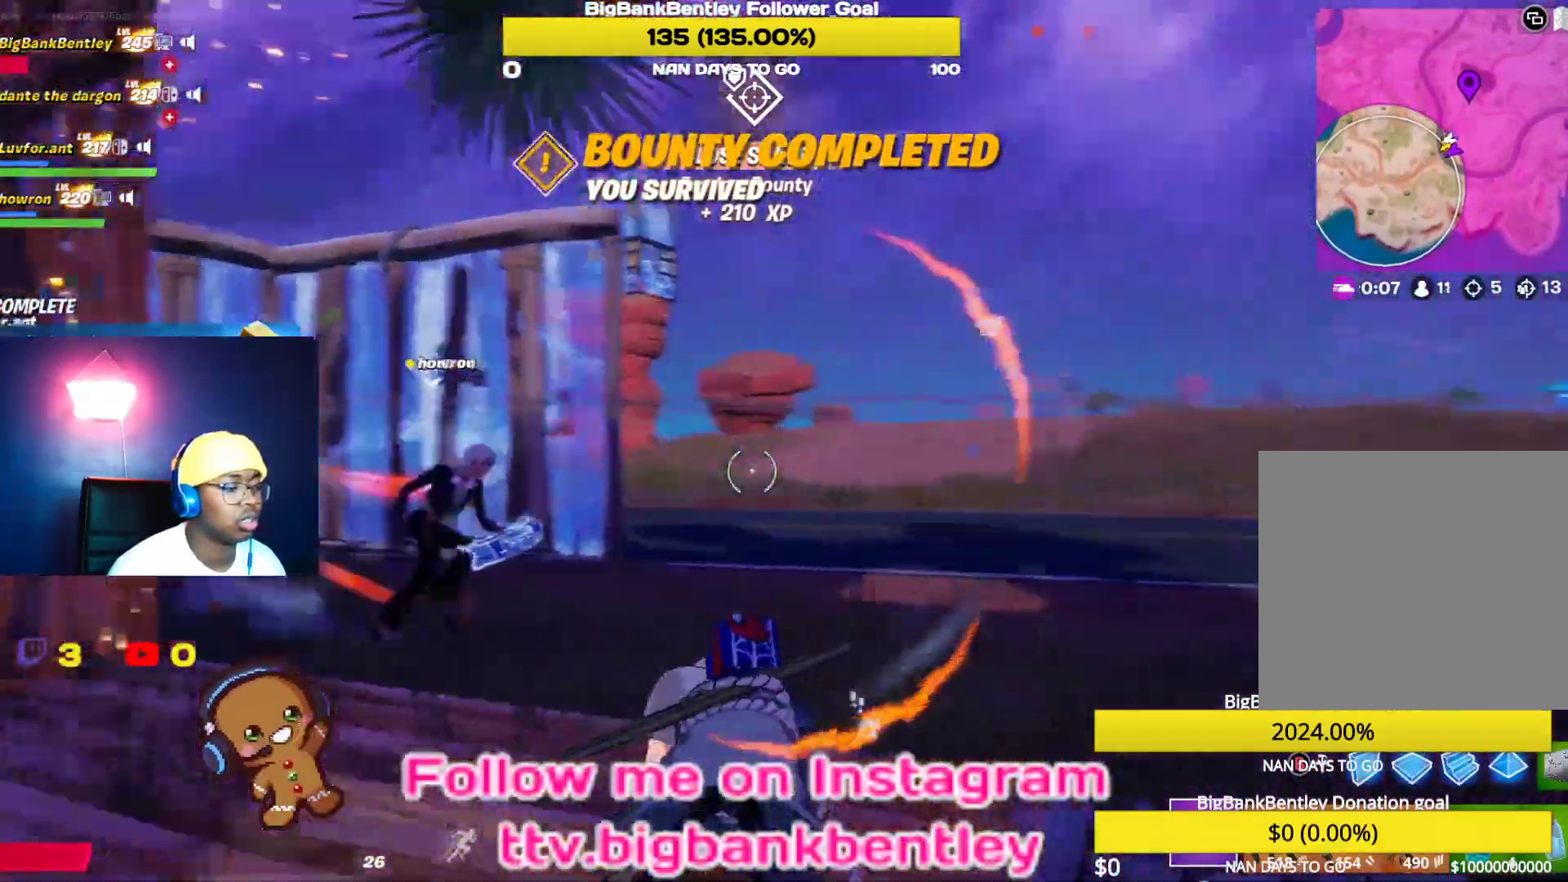
{"buttons": [], "left_stick": "up-left", "right_stick": "right", "events": [[200, "right_stick", "center"], [350, "right_stick", "right"]]}
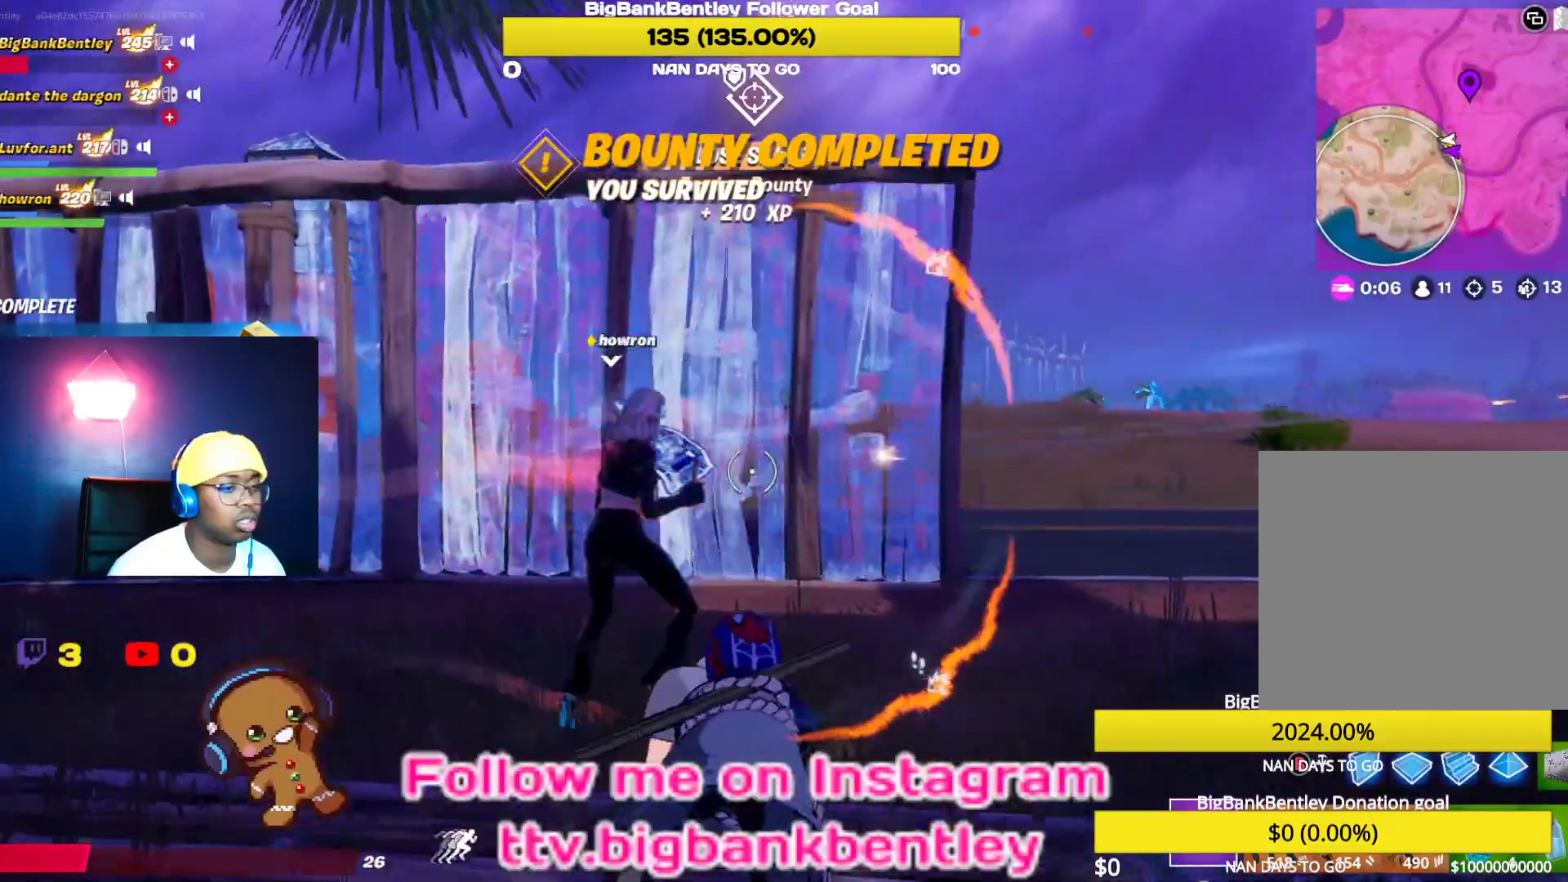
{"buttons": [], "left_stick": "left", "right_stick": "center", "events": [[333, "right_stick", "center"], [367, "left_stick", "left"]]}
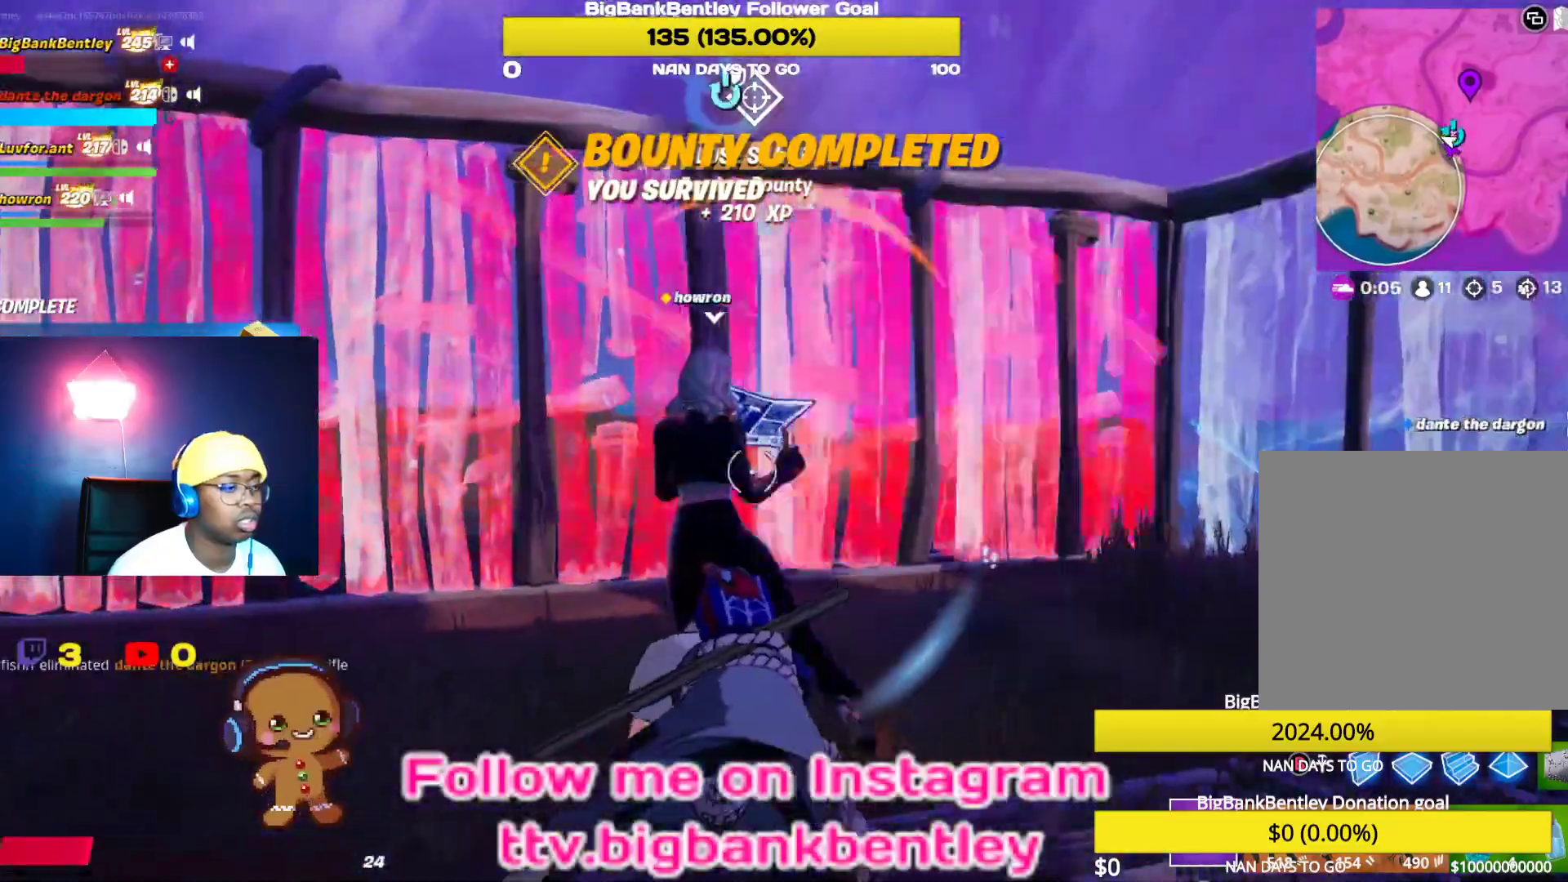
{"buttons": [], "left_stick": "up-left", "right_stick": "center", "events": [[133, "right_stick", "left"], [350, "left_stick", "up-left"], [500, "right_stick", "center"]]}
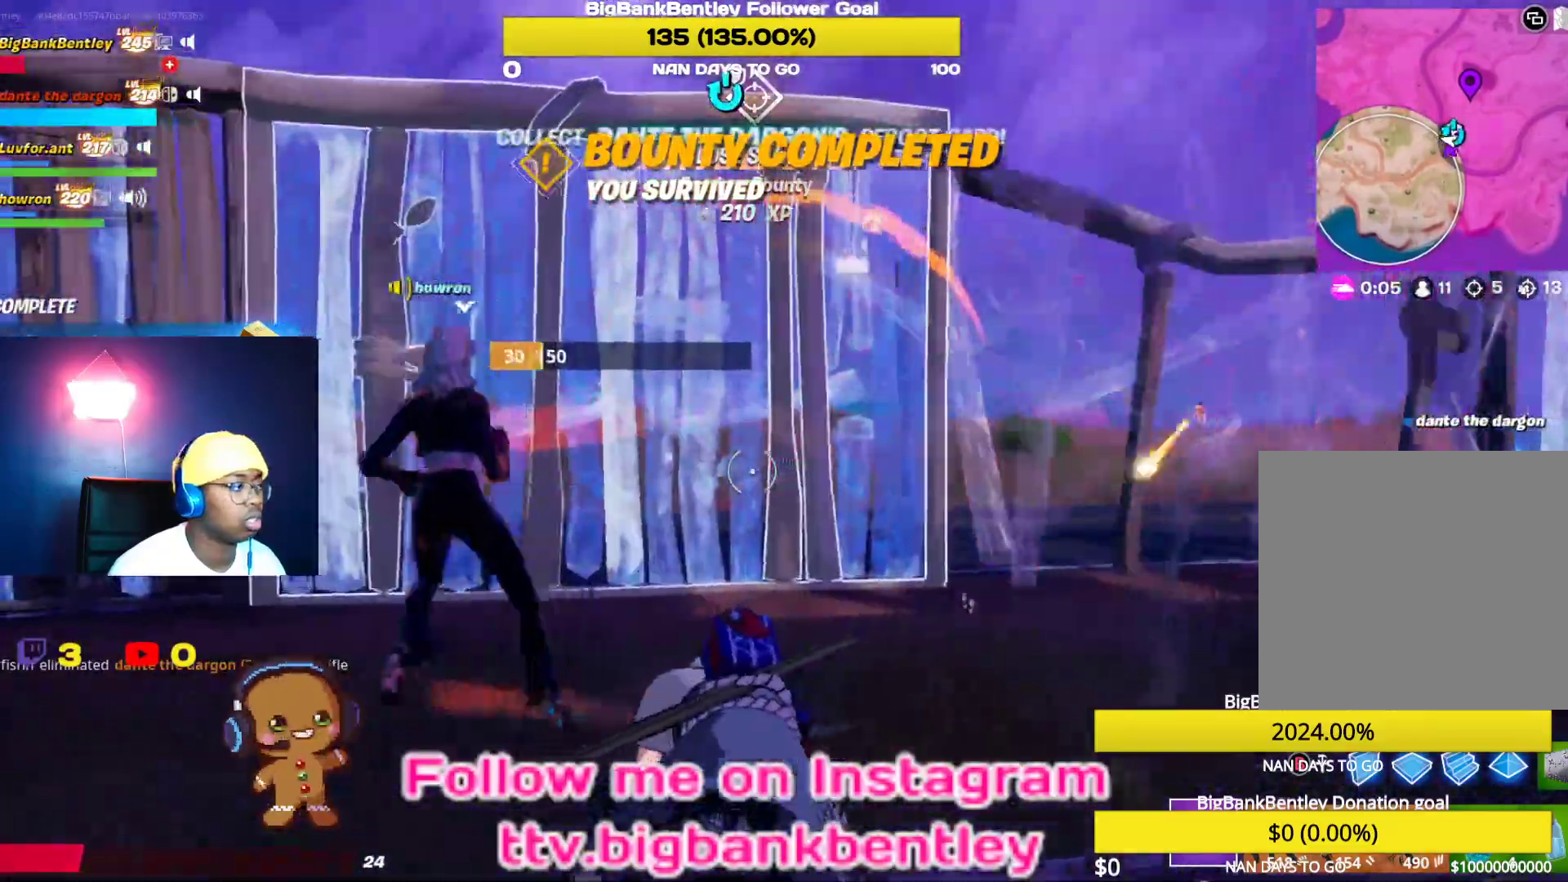
{"buttons": [], "left_stick": "up-left", "right_stick": "right", "events": [[167, "right_stick", "left"], [367, "right_stick", "center"], [433, "right_stick", "up-right"], [500, "right_stick", "right"]]}
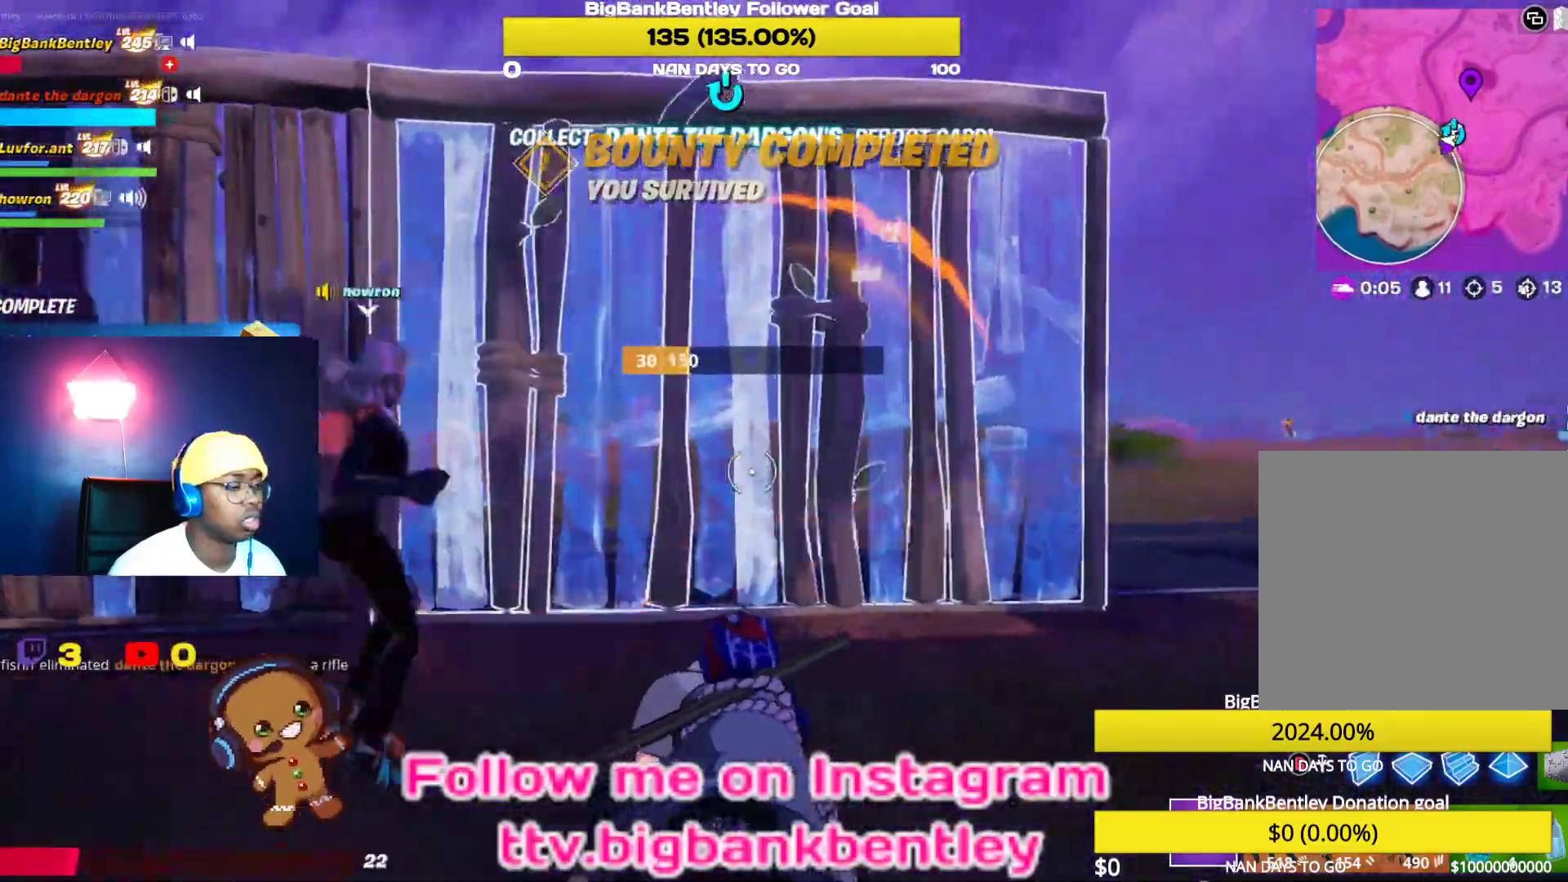
{"buttons": [], "left_stick": "left", "right_stick": "right", "events": [[117, "left_stick", "left"]]}
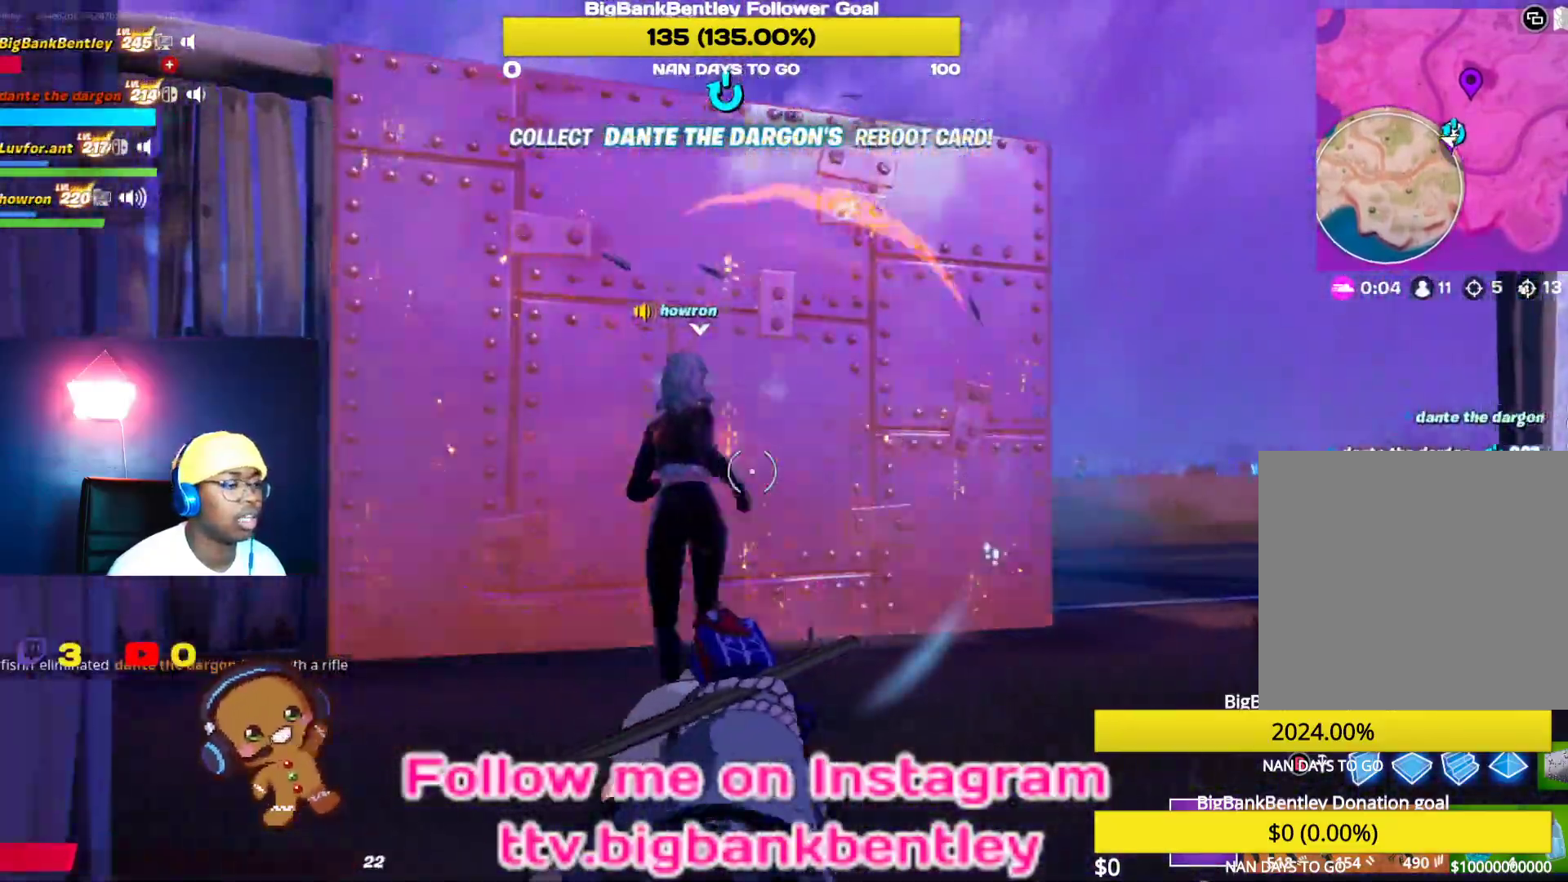
{"buttons": [], "left_stick": "left", "right_stick": "center", "events": [[250, "right_stick", "center"]]}
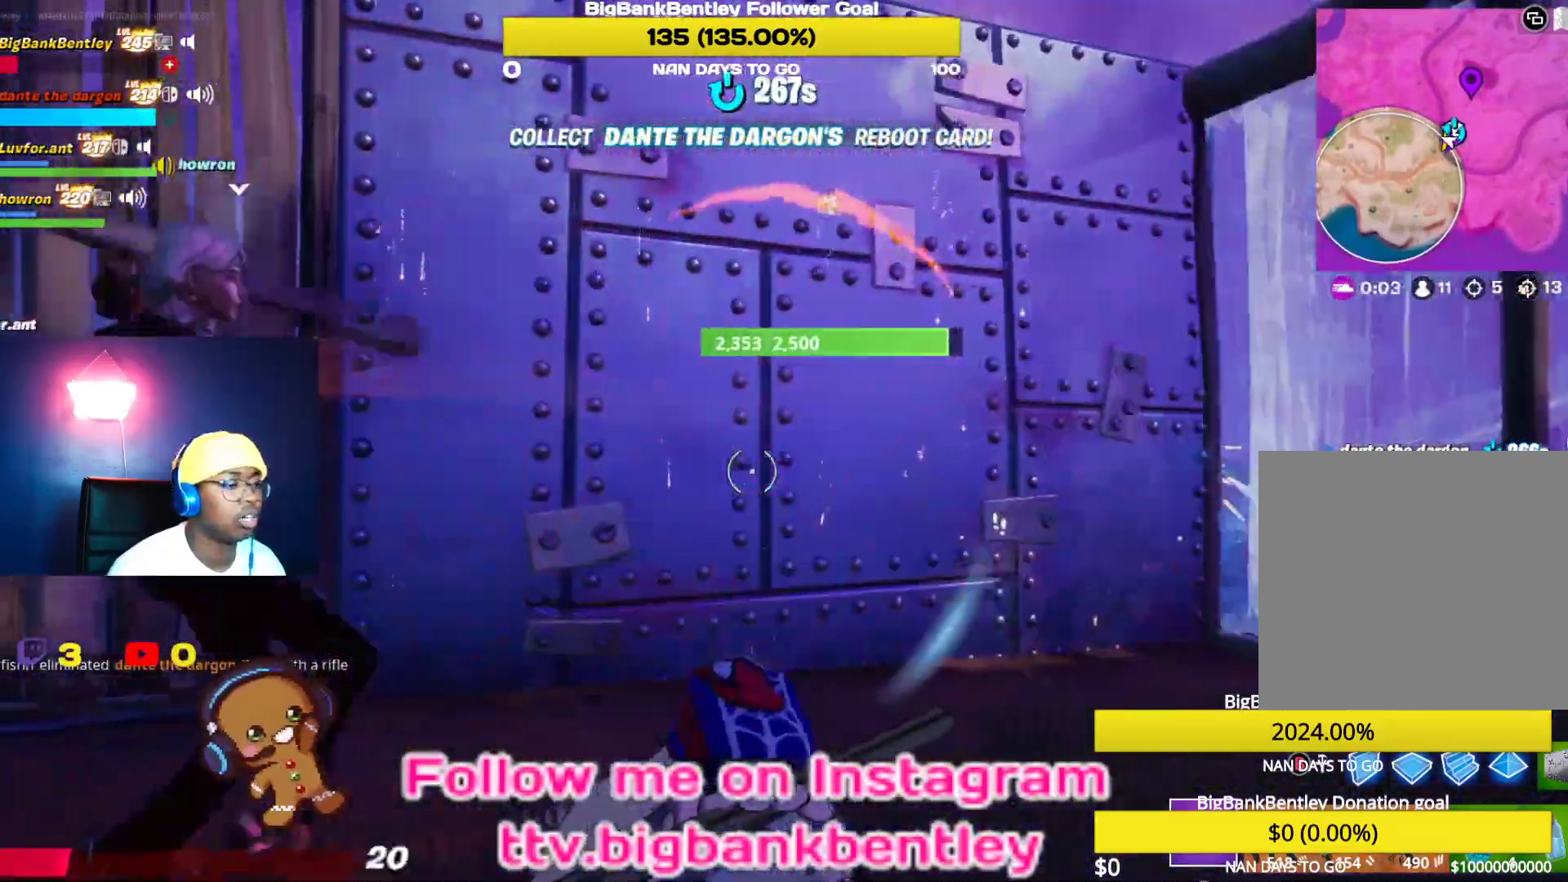
{"buttons": [], "left_stick": "up-left", "right_stick": "left", "events": [[333, "right_stick", "left"], [483, "left_stick", "up-left"]]}
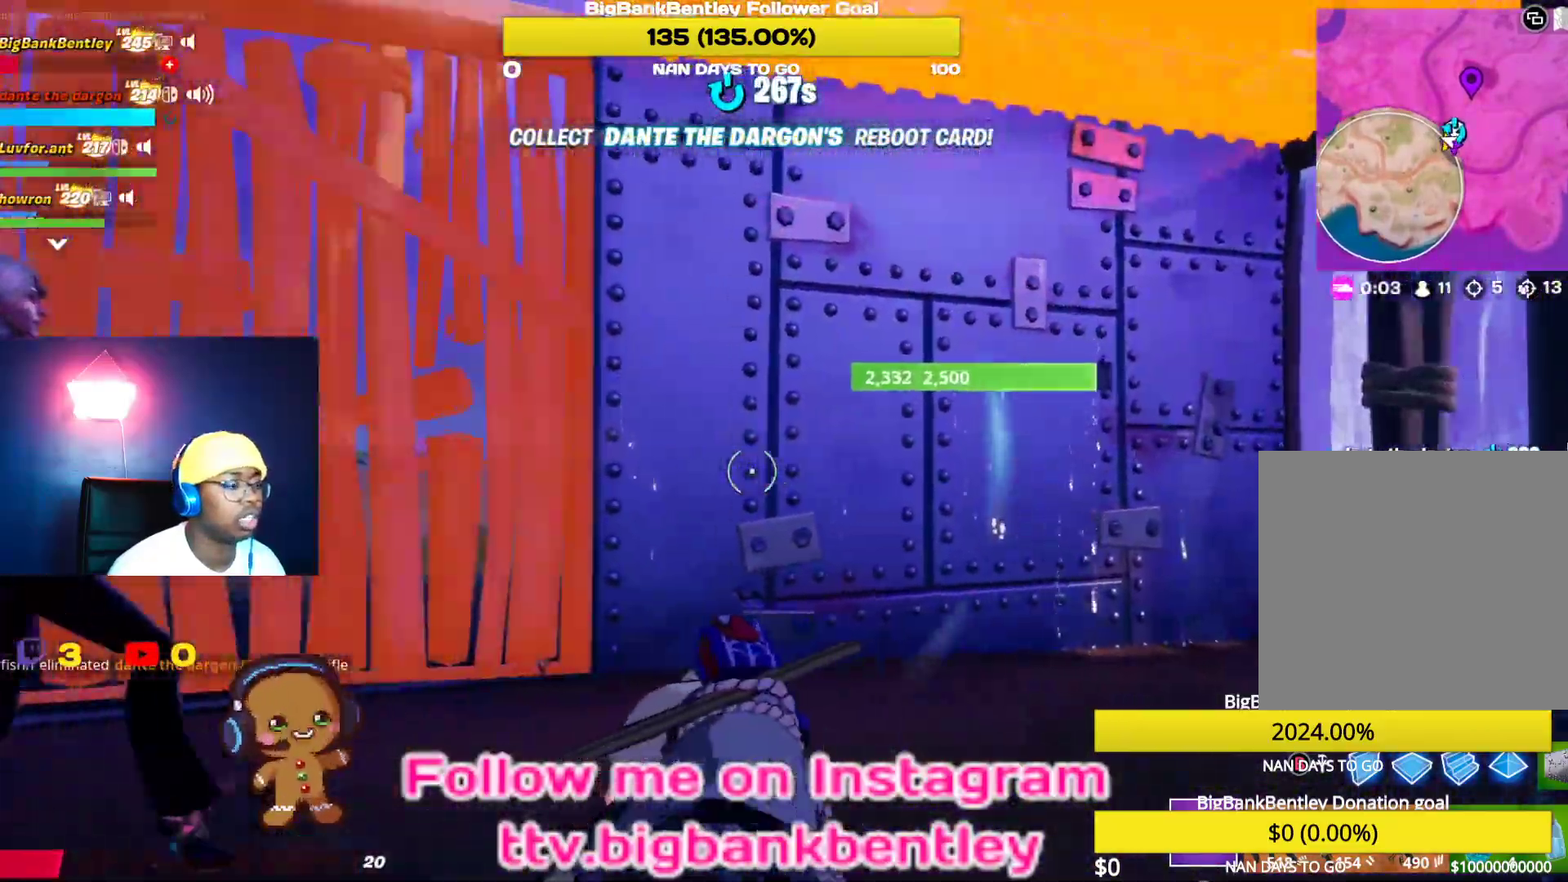
{"buttons": [], "left_stick": "up-left", "right_stick": "left", "events": [[250, "right_stick", "center"], [450, "right_stick", "left"]]}
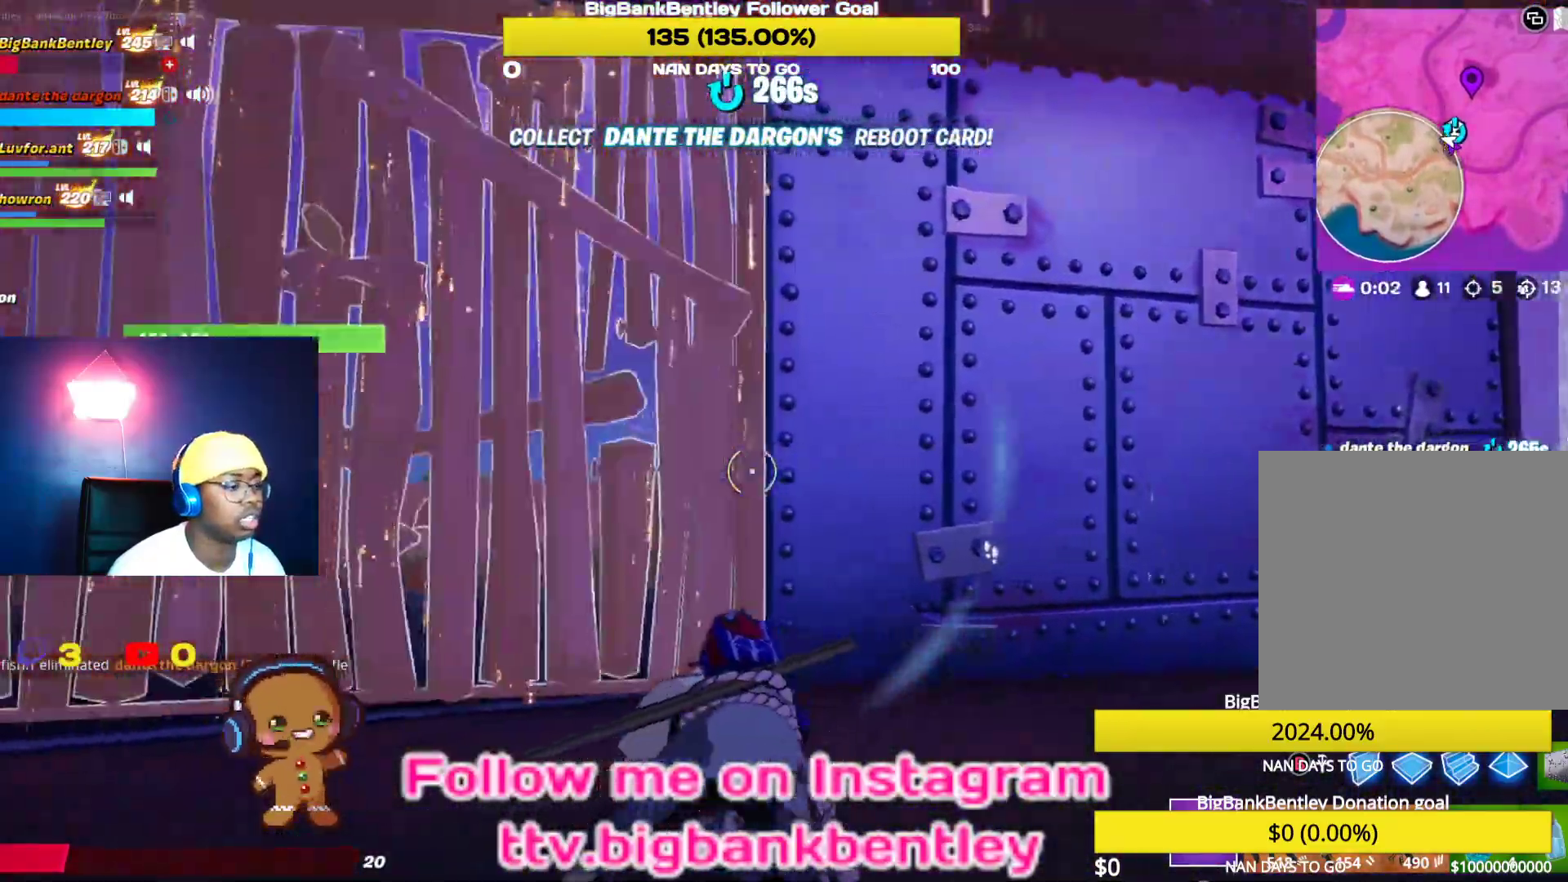
{"buttons": [], "left_stick": "up-left", "right_stick": "left", "events": []}
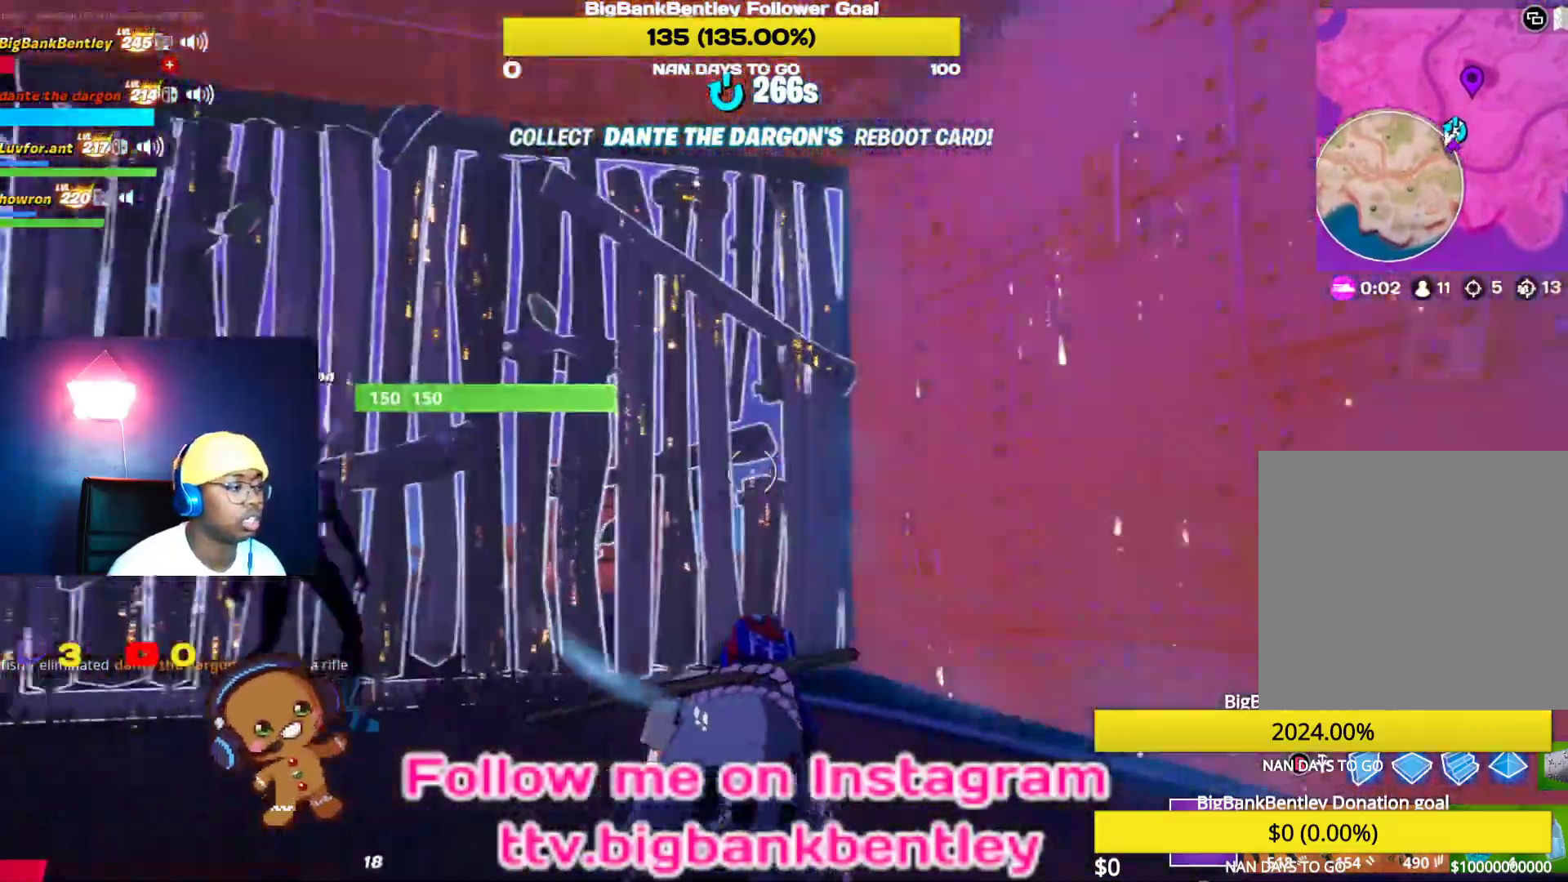
{"buttons": [], "left_stick": "up-right", "right_stick": "left", "events": [[200, "left_stick", "up"], [500, "left_stick", "up-right"]]}
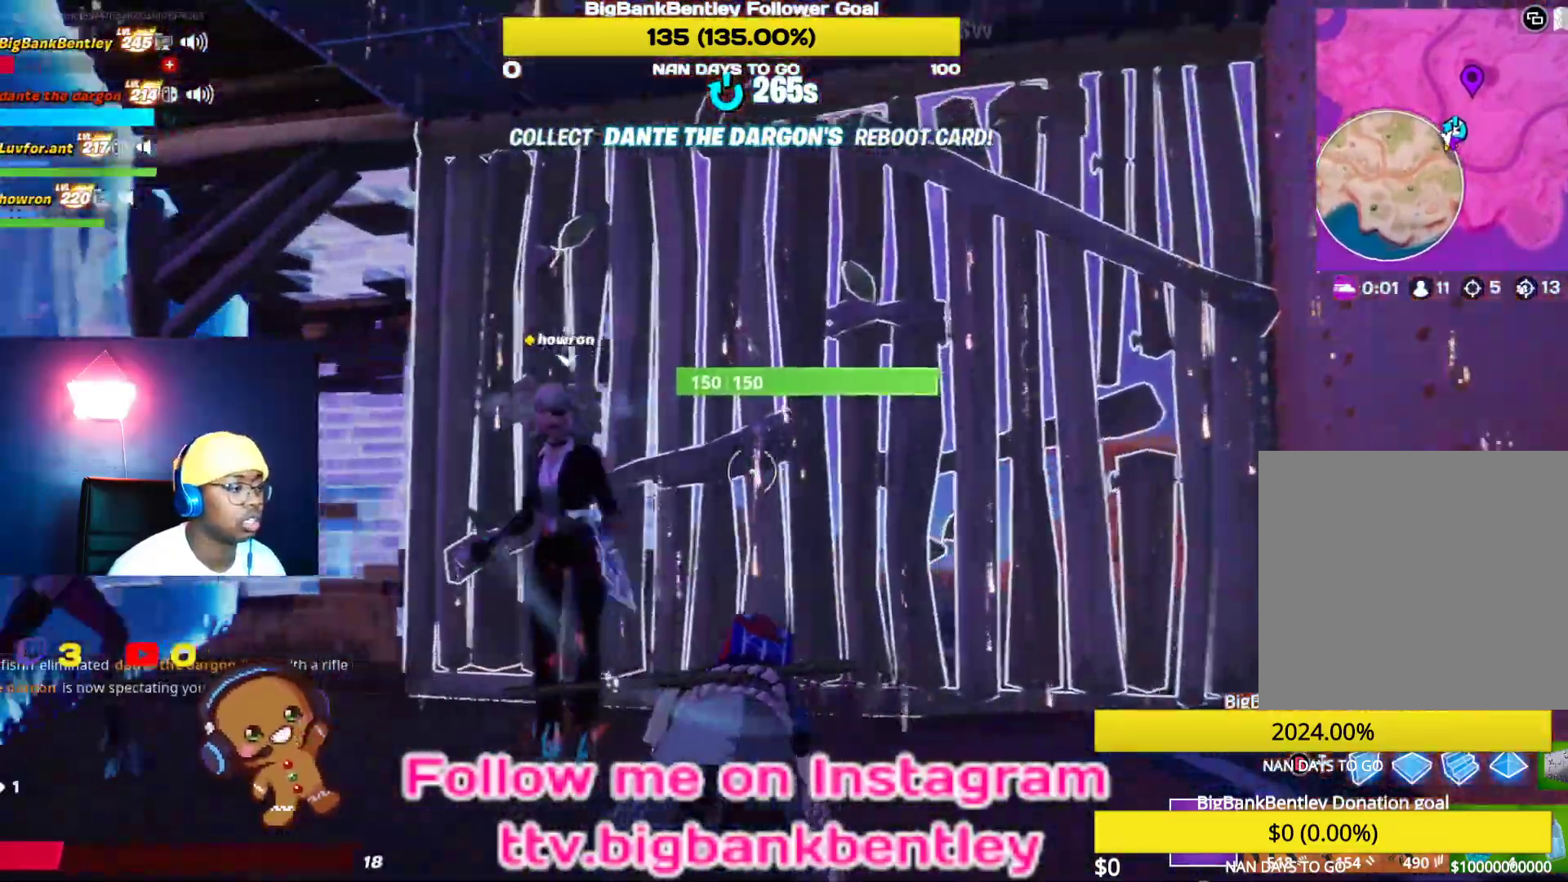
{"buttons": [], "left_stick": "down-right", "right_stick": "left", "events": [[467, "left_stick", "down-right"]]}
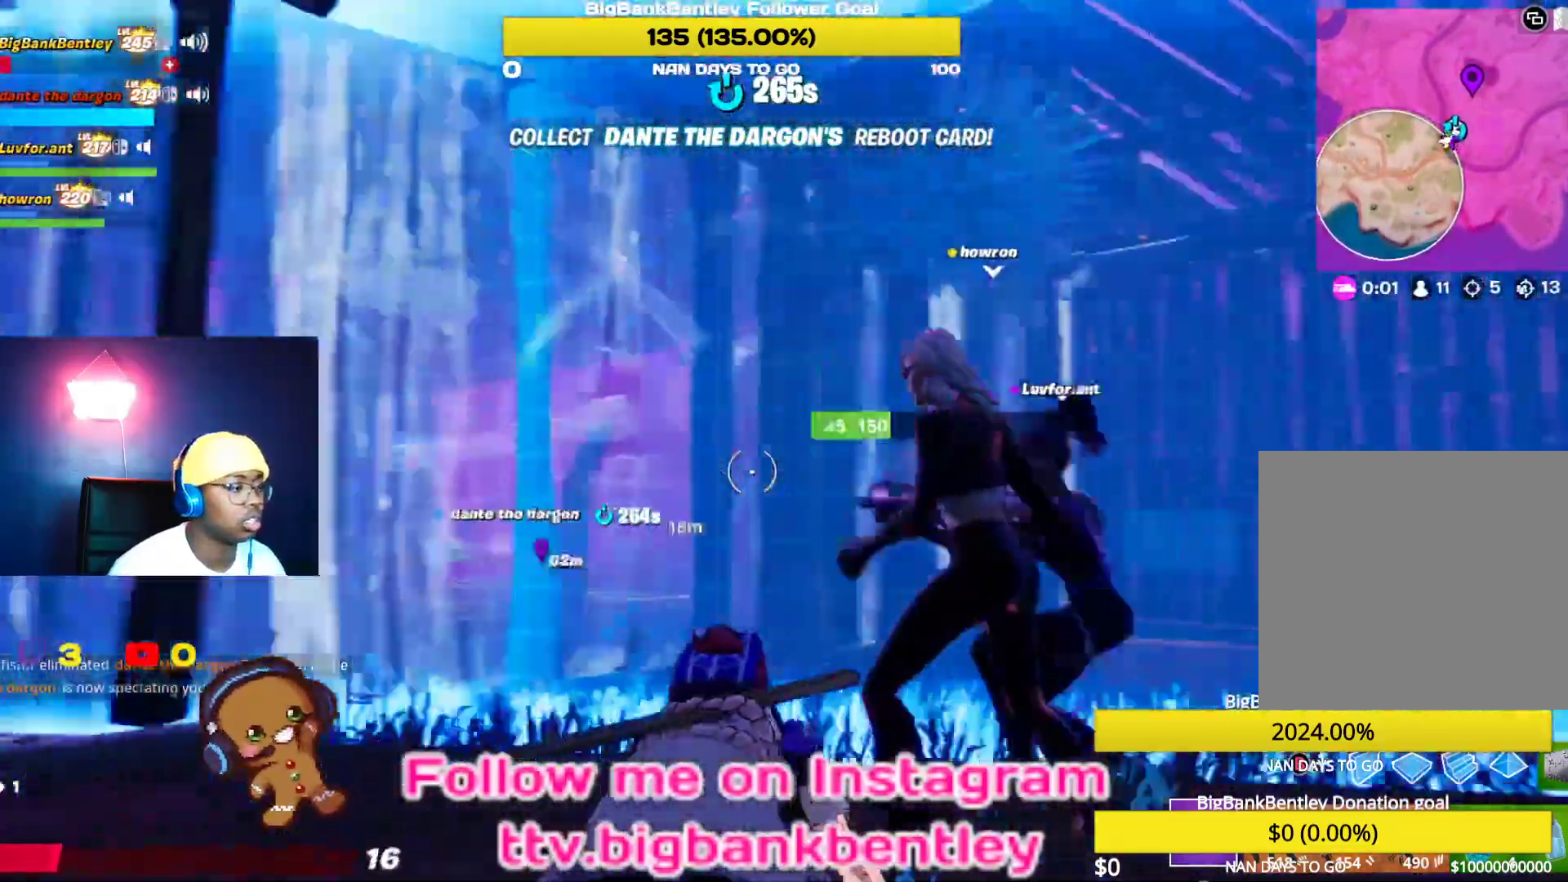
{"buttons": [], "left_stick": "down-left", "right_stick": "left", "events": [[167, "left_stick", "down"], [450, "left_stick", "down-left"]]}
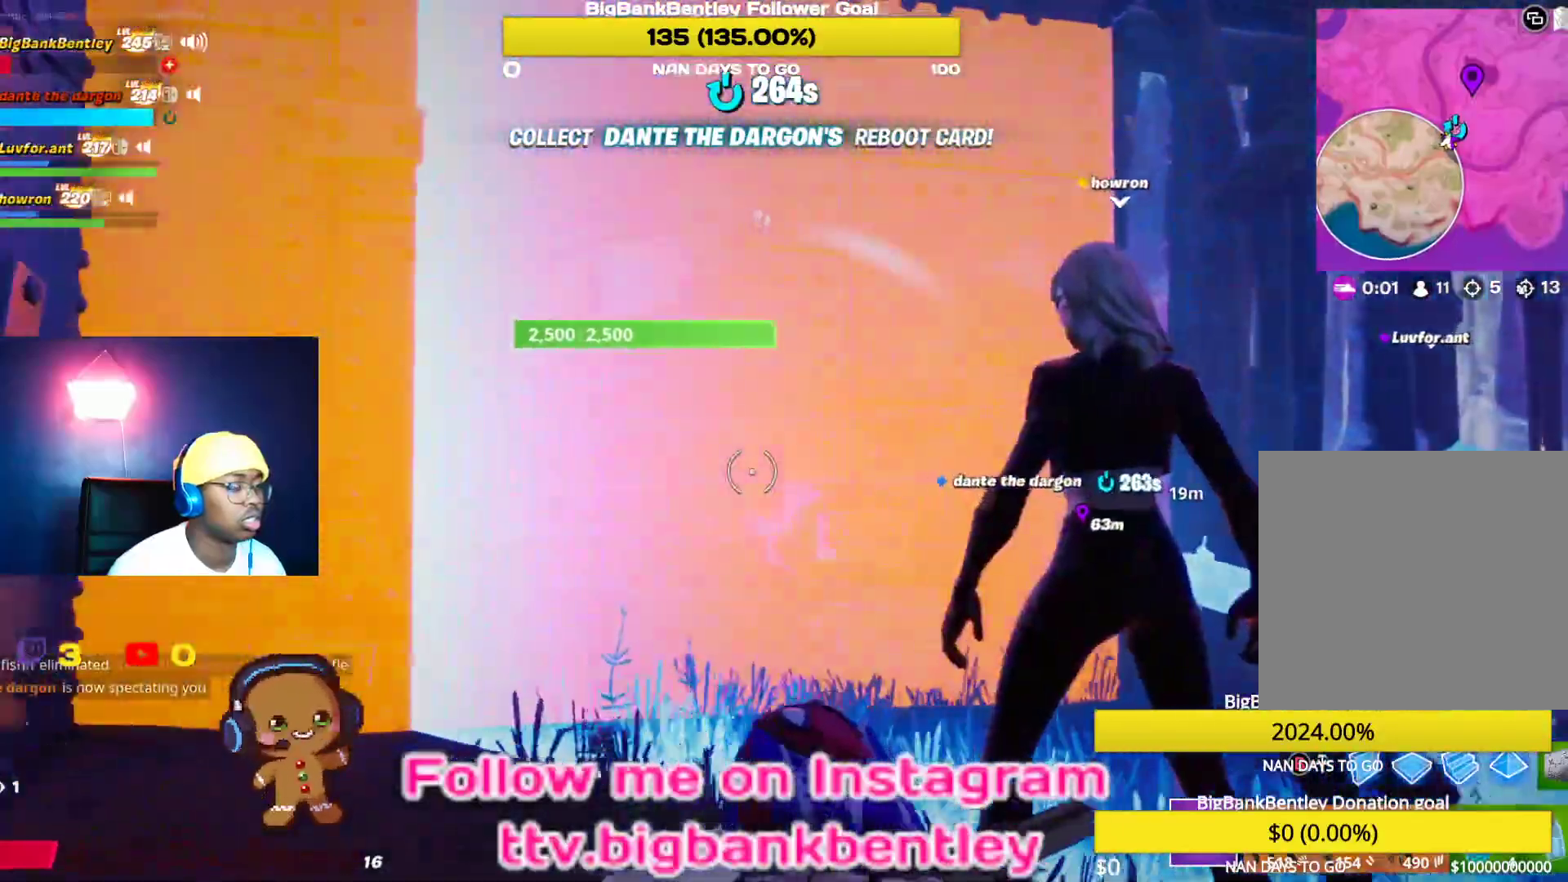
{"buttons": [], "left_stick": "down-left", "right_stick": "left", "events": []}